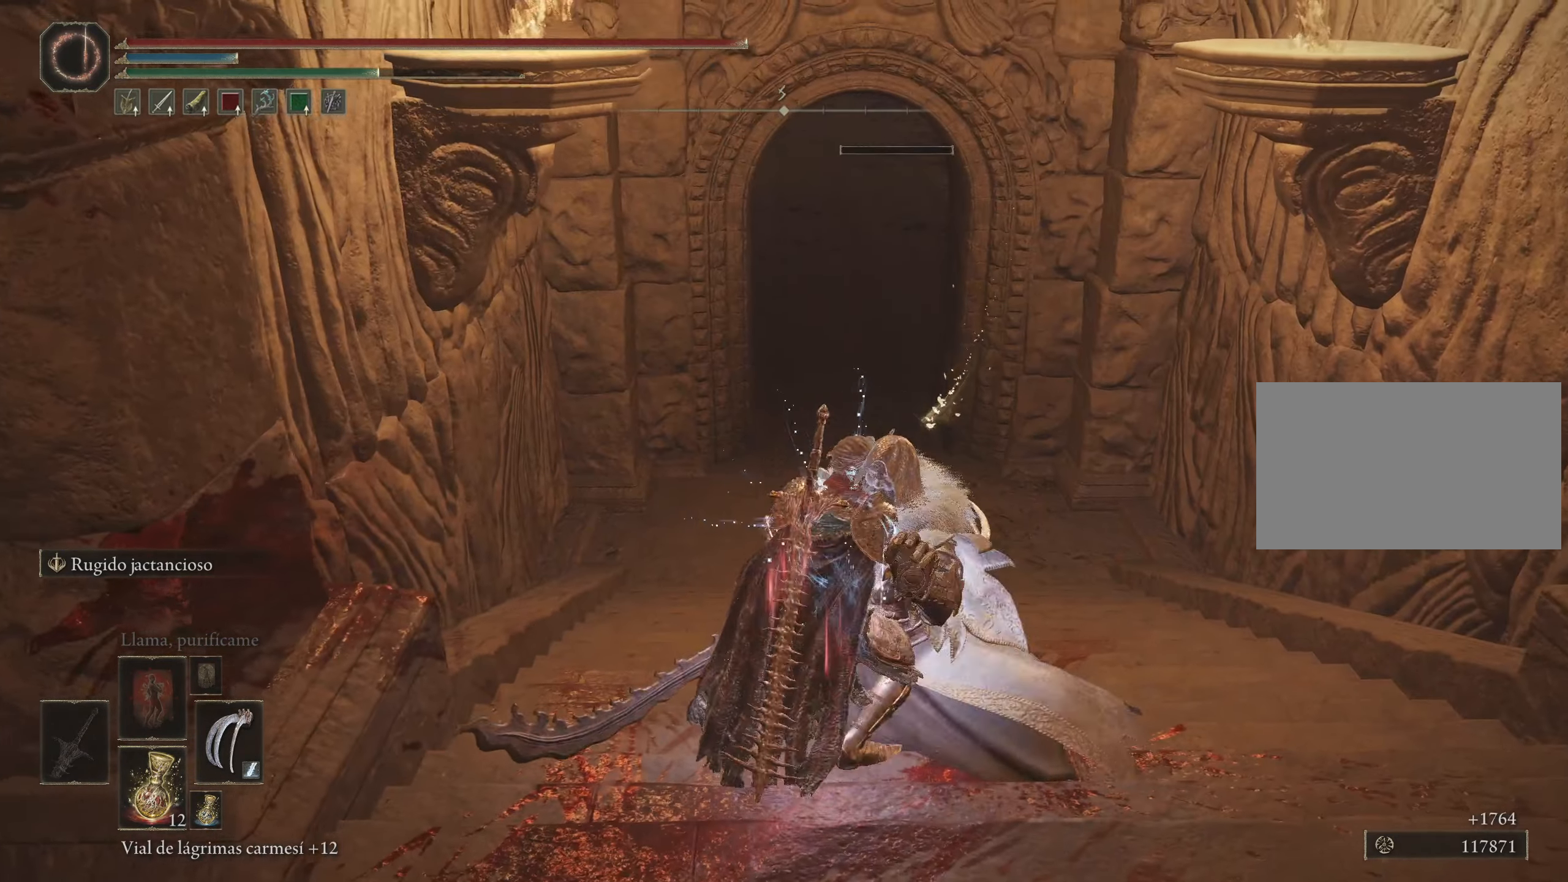
Gameplay with keyboard and mouse; each line is a JSON object with the keys and mouse buttons held at the frame after it. "events" lists presses ("down") and releases ("up") of "1", "2", "3", "4", "5", "a", "alt", "c", "caps_lock", "ctrl", "d", "e", "f", "g", "q", "r", "s", "shift", "space", "t", "tab", "v", "w", "x", "z", "mouse_left", "mouse_wheel" and "mouse_right" between this image and that frame as [ms after this image, input, new state], when the widget could be followed in between. "mouse_left", "mouse_wheel", "mouse_right" = the "left", "wheel", "right" buttons of the "mouse" list. No other keys are recorded. "wheel" means that the mouse wheel is clicked or scrolled. Not read: mouse_move.
{"keys": ["space", "w"], "mouse": [], "events": []}
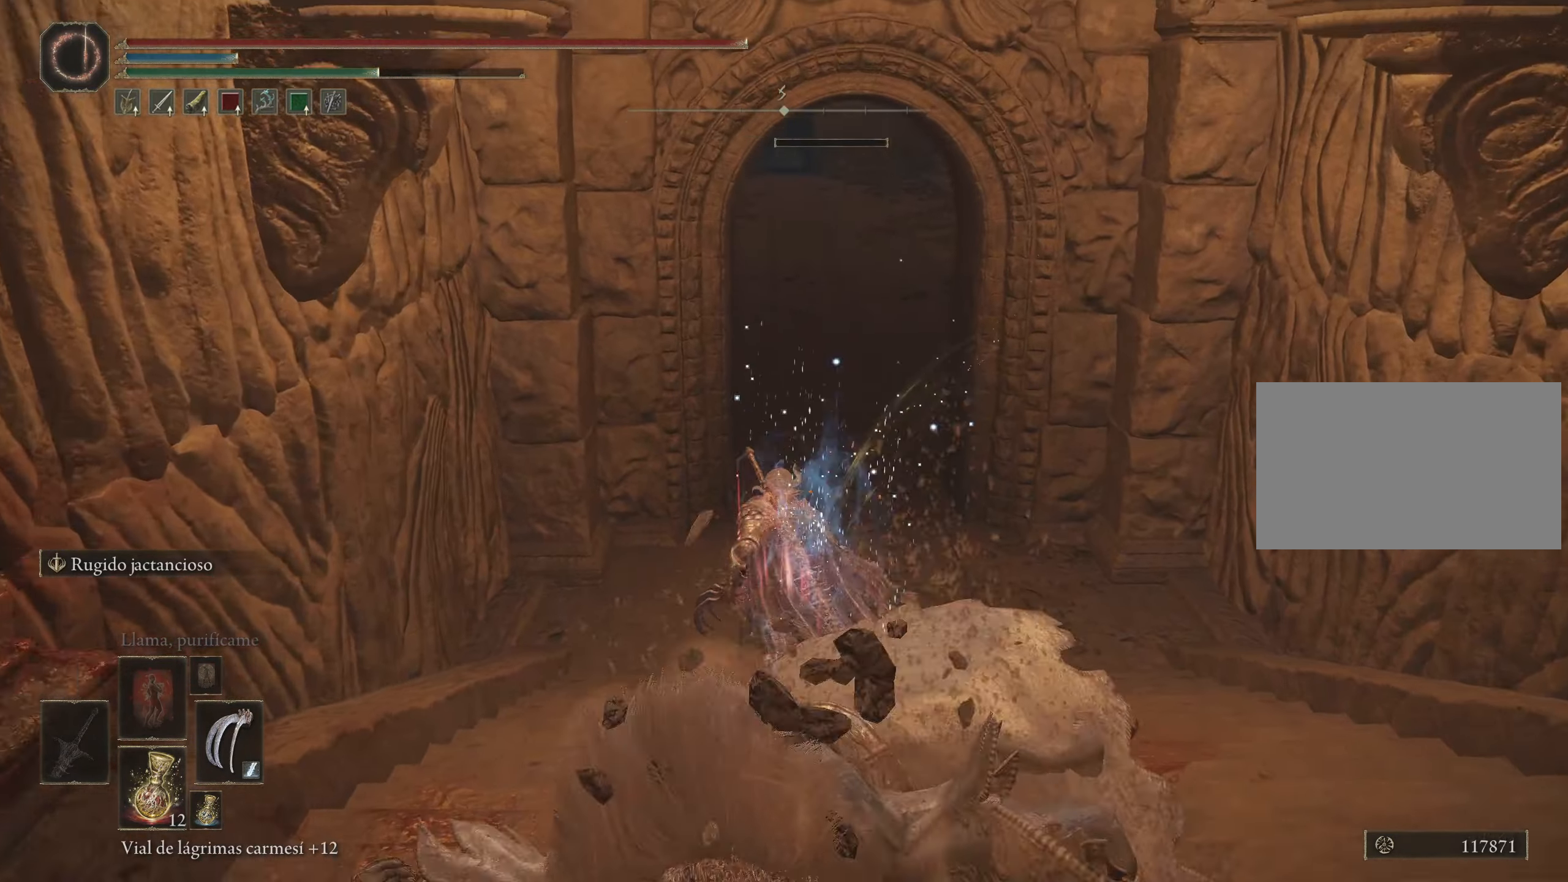
{"keys": ["space", "w"], "mouse": [], "events": []}
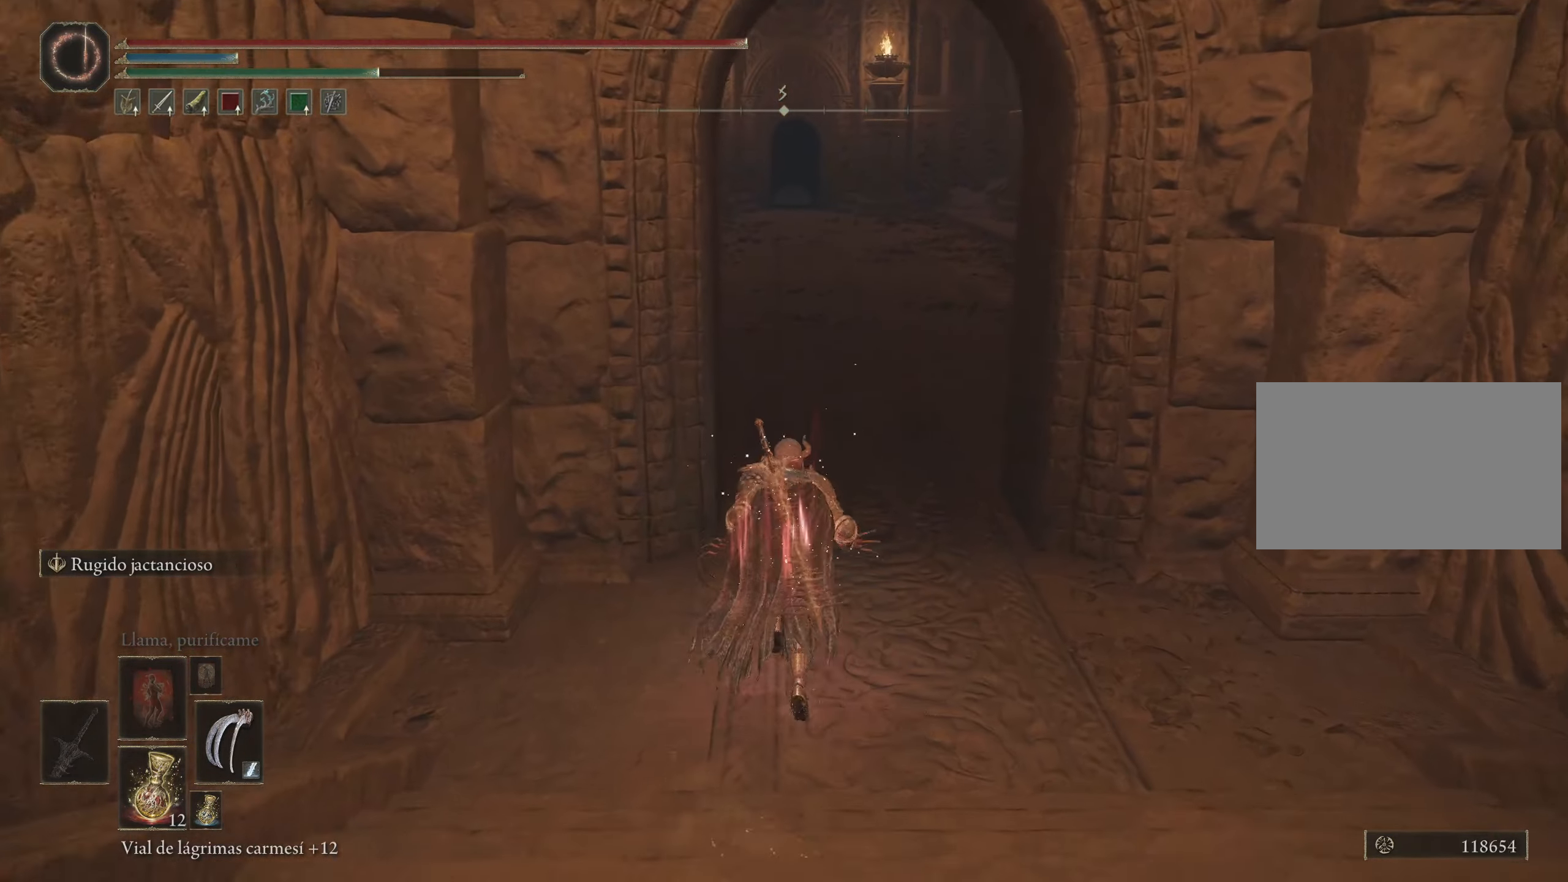
{"keys": ["space", "w"], "mouse": [], "events": []}
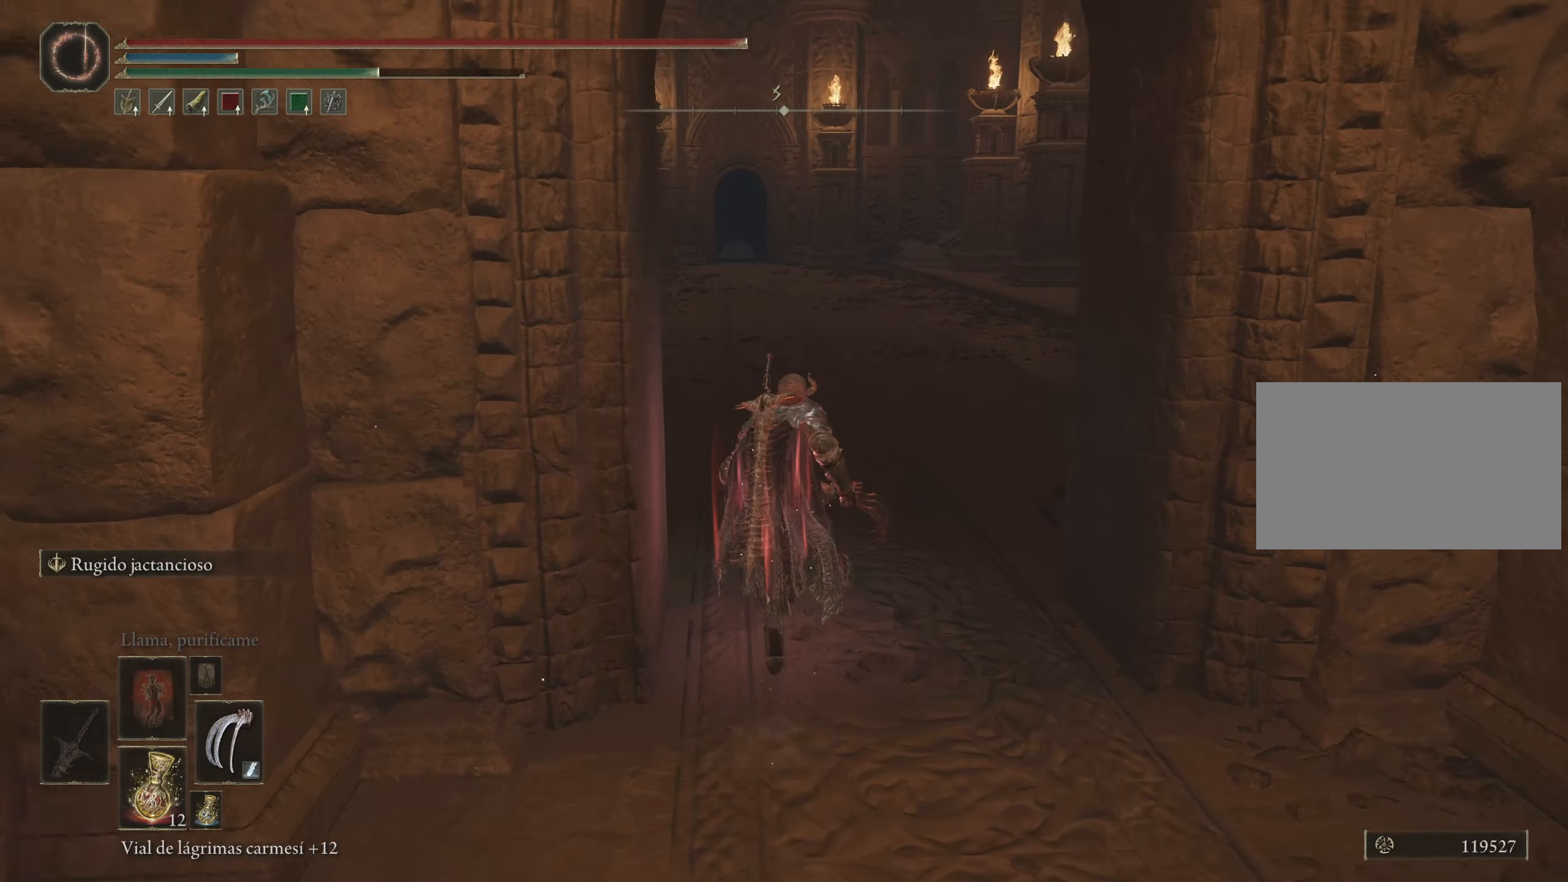
{"keys": ["space", "w"], "mouse": [], "events": []}
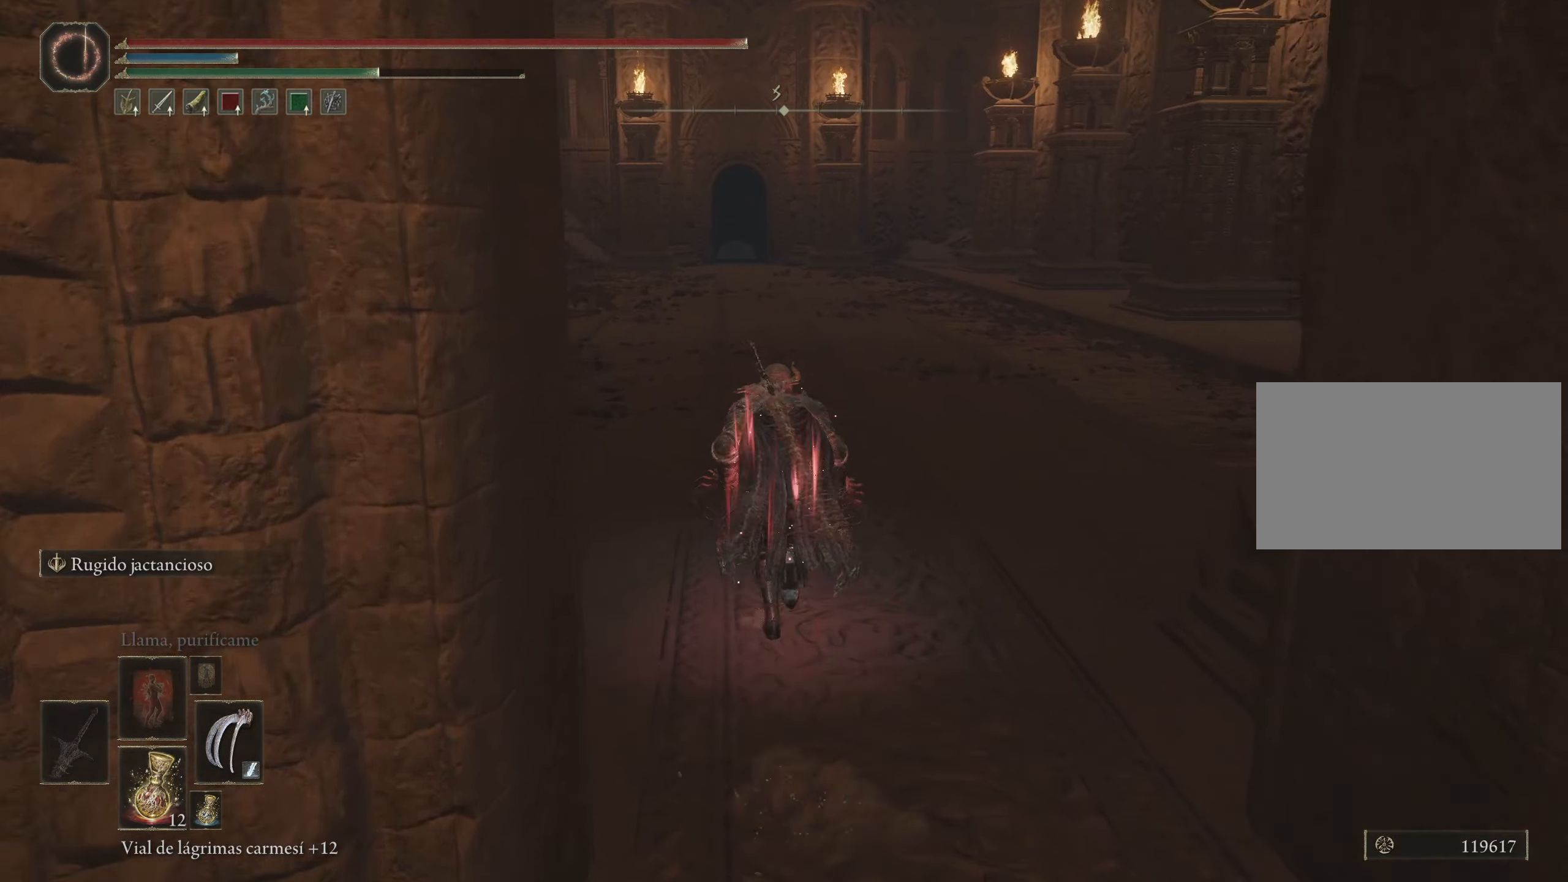
{"keys": ["space", "w"], "mouse": [], "events": []}
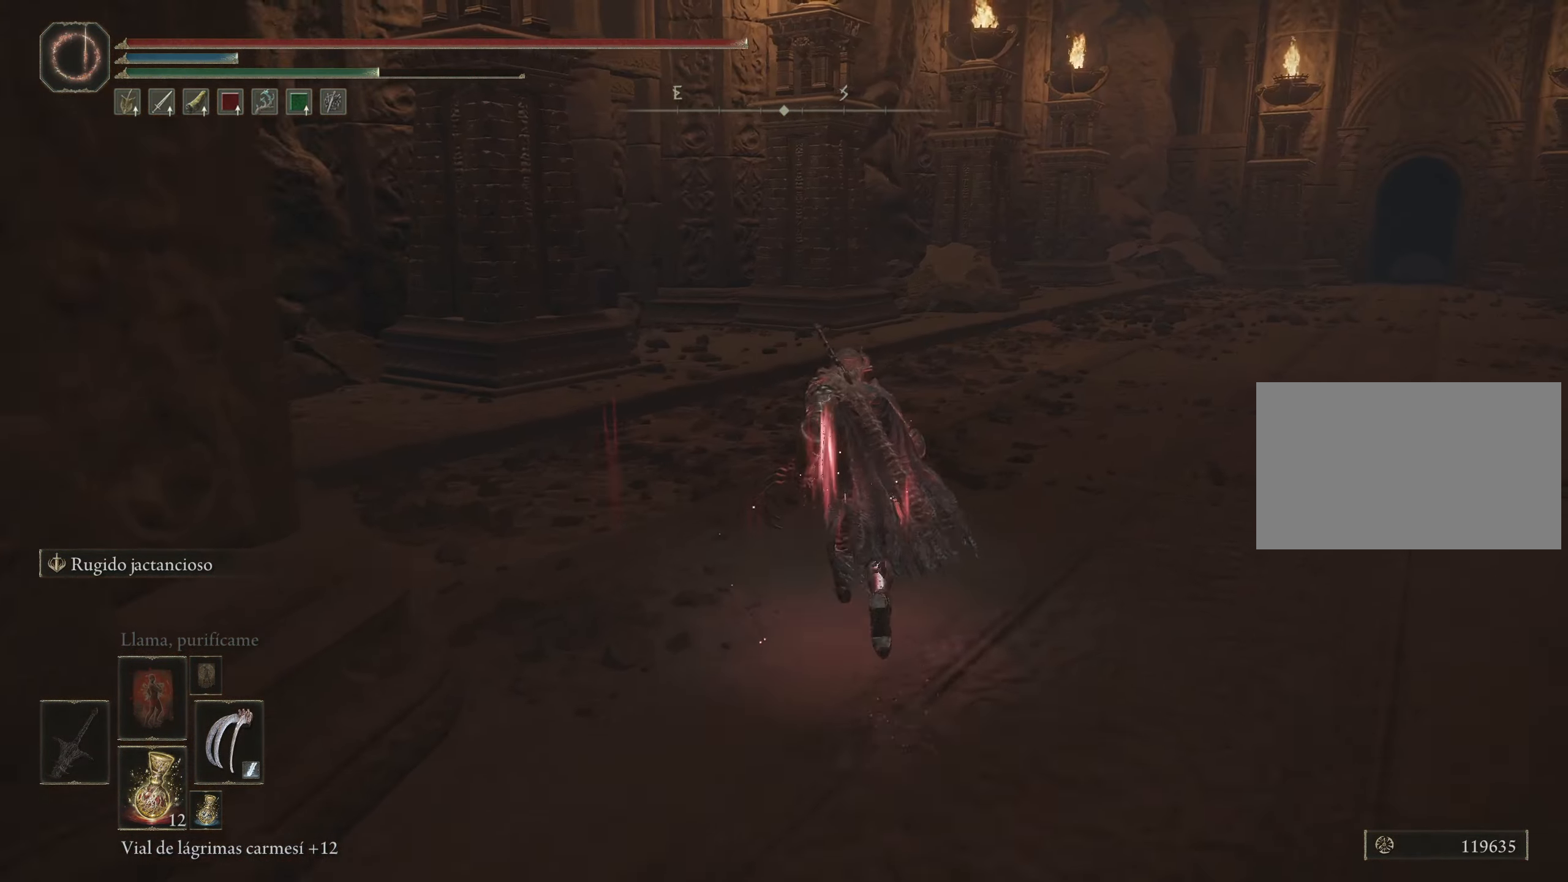
{"keys": ["a", "space", "w"], "mouse": [], "events": [[351, "a", "down"]]}
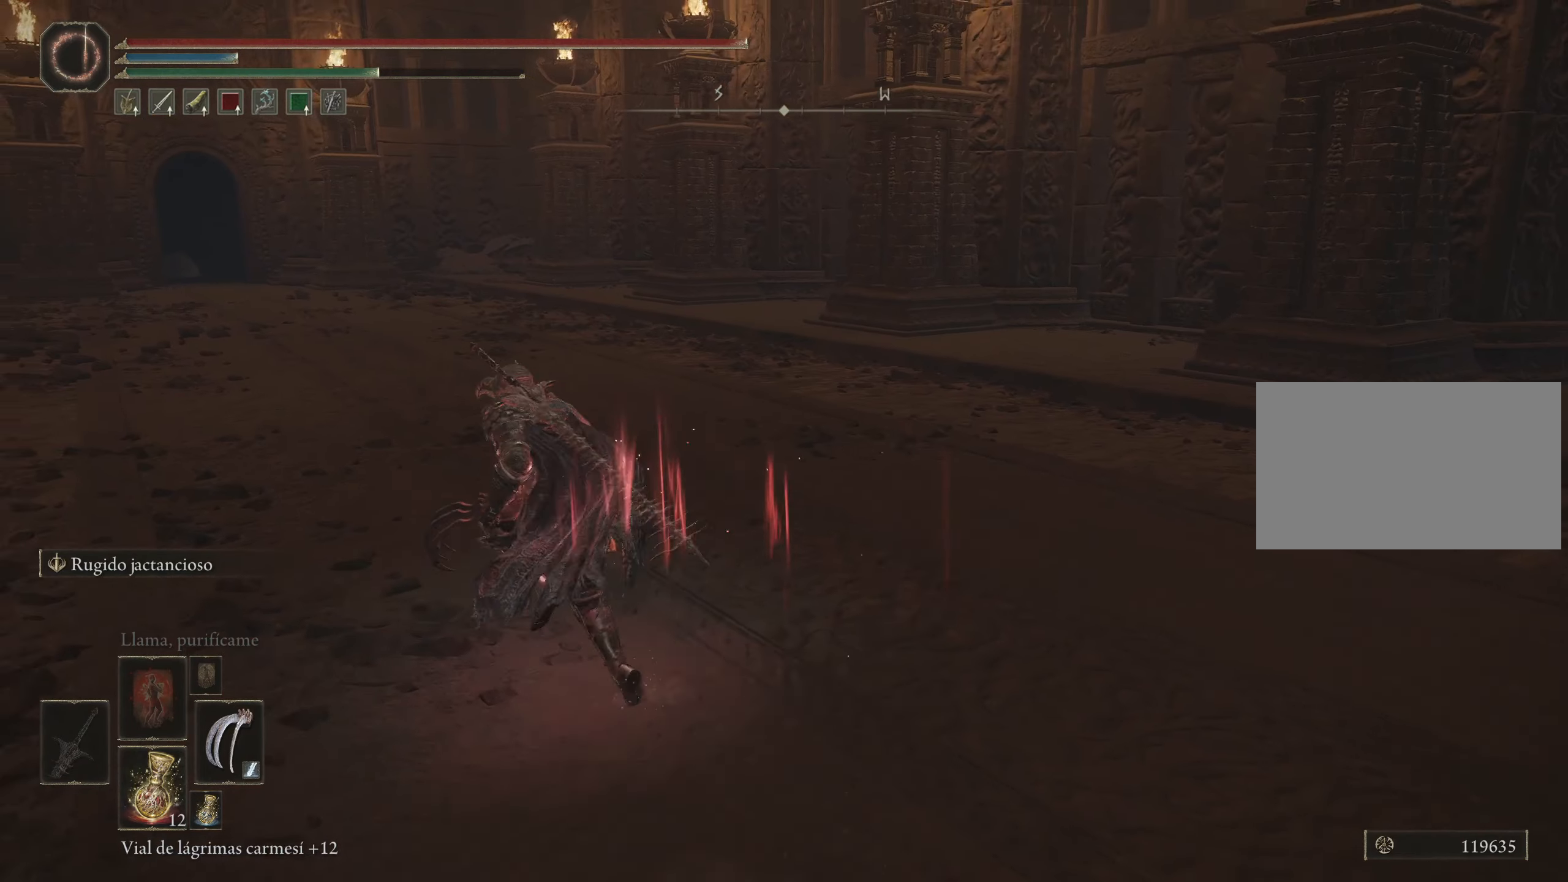
{"keys": ["space", "w"], "mouse": [], "events": [[450, "a", "up"]]}
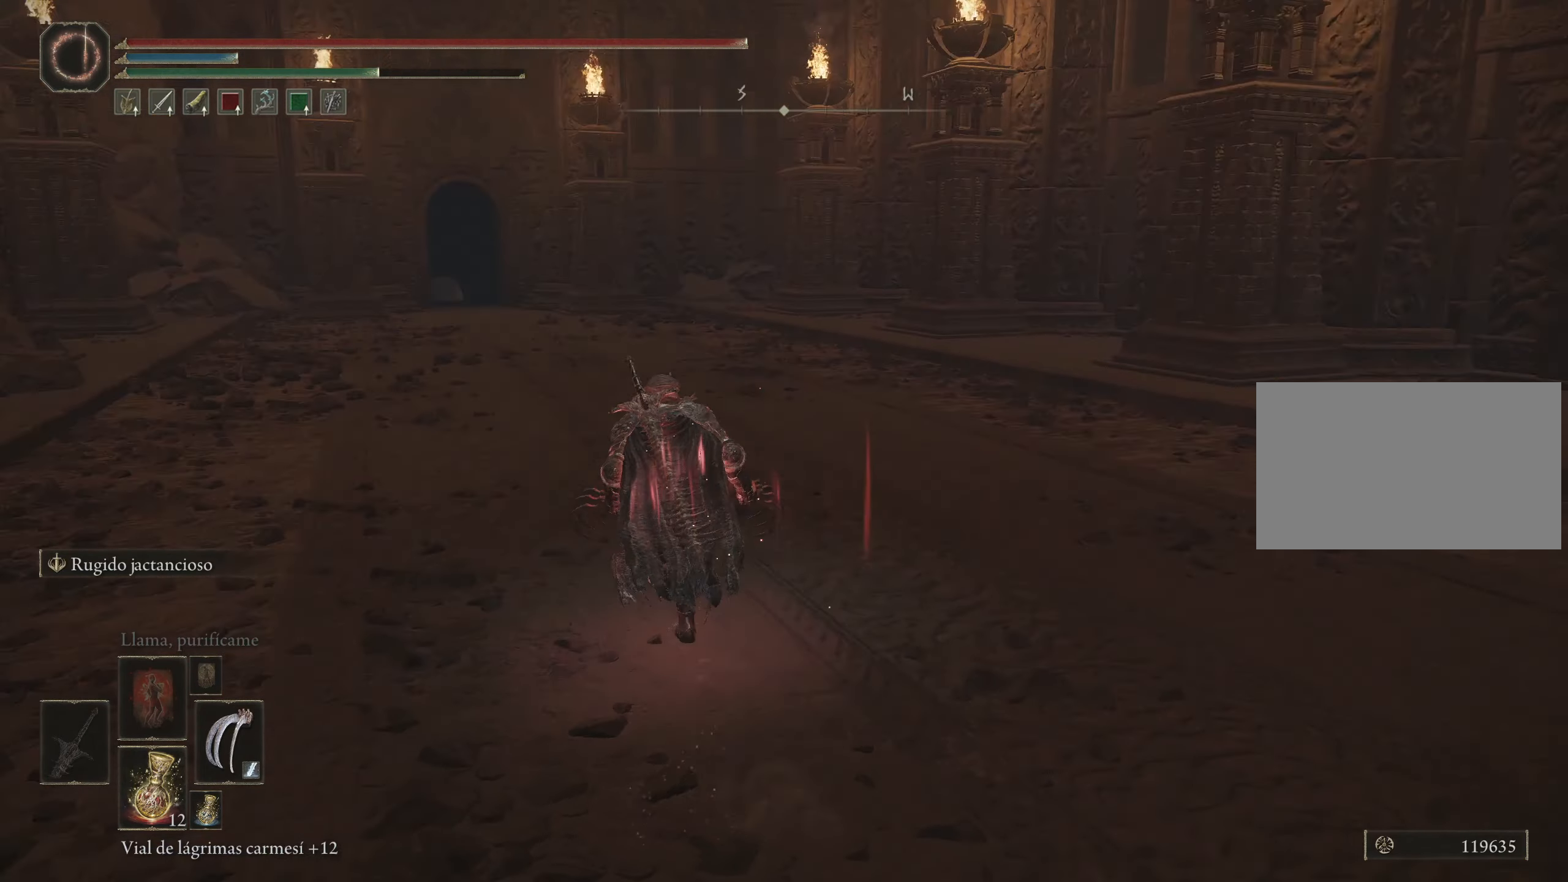
{"keys": ["space", "w"], "mouse": [], "events": []}
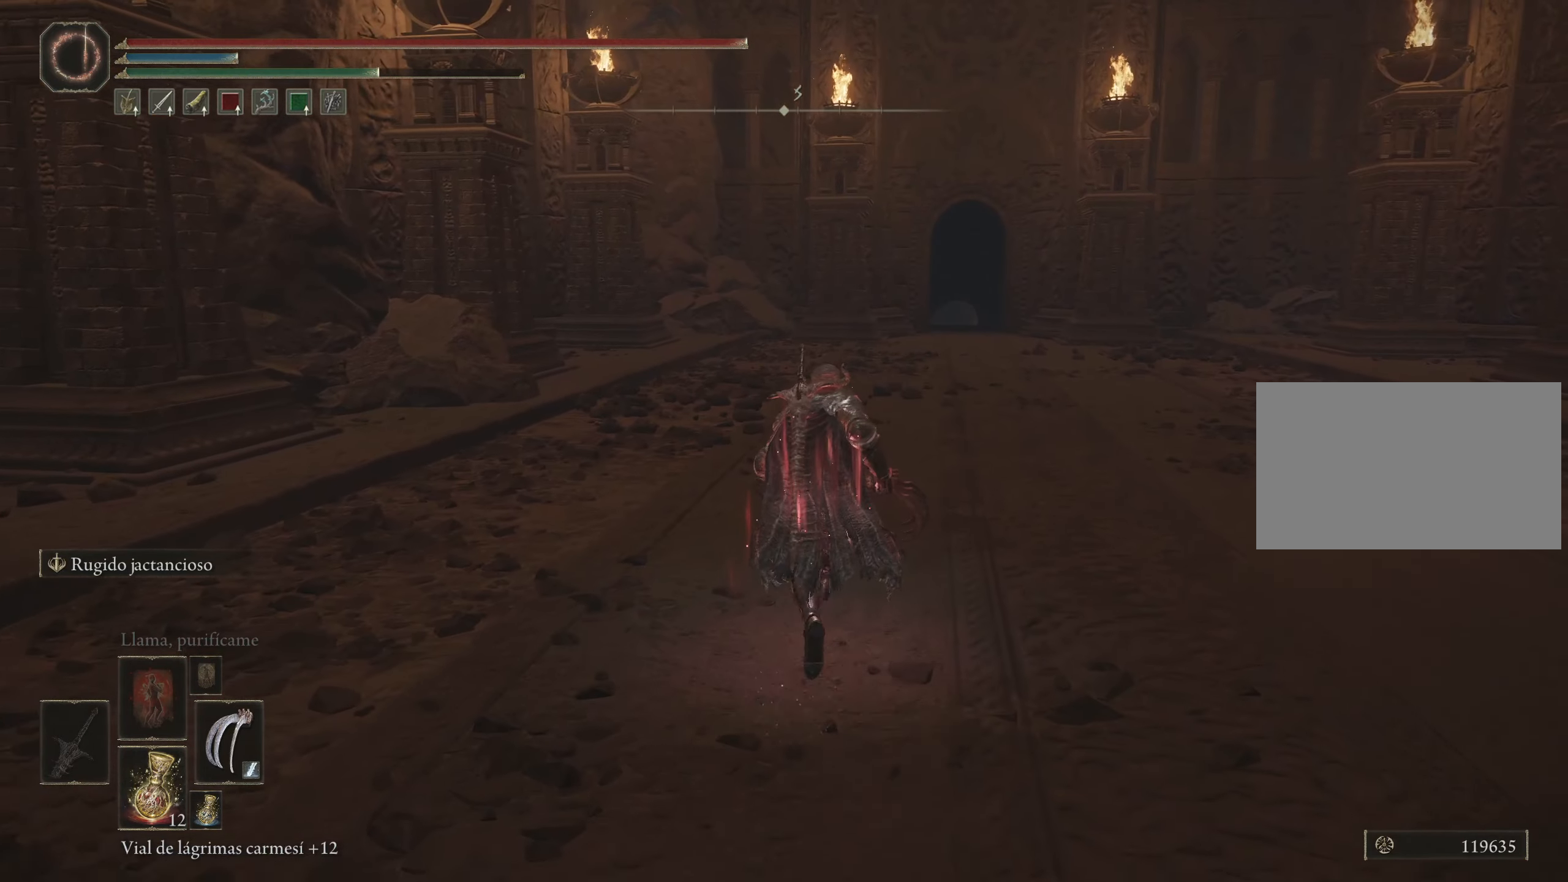
{"keys": ["space", "w"], "mouse": [], "events": []}
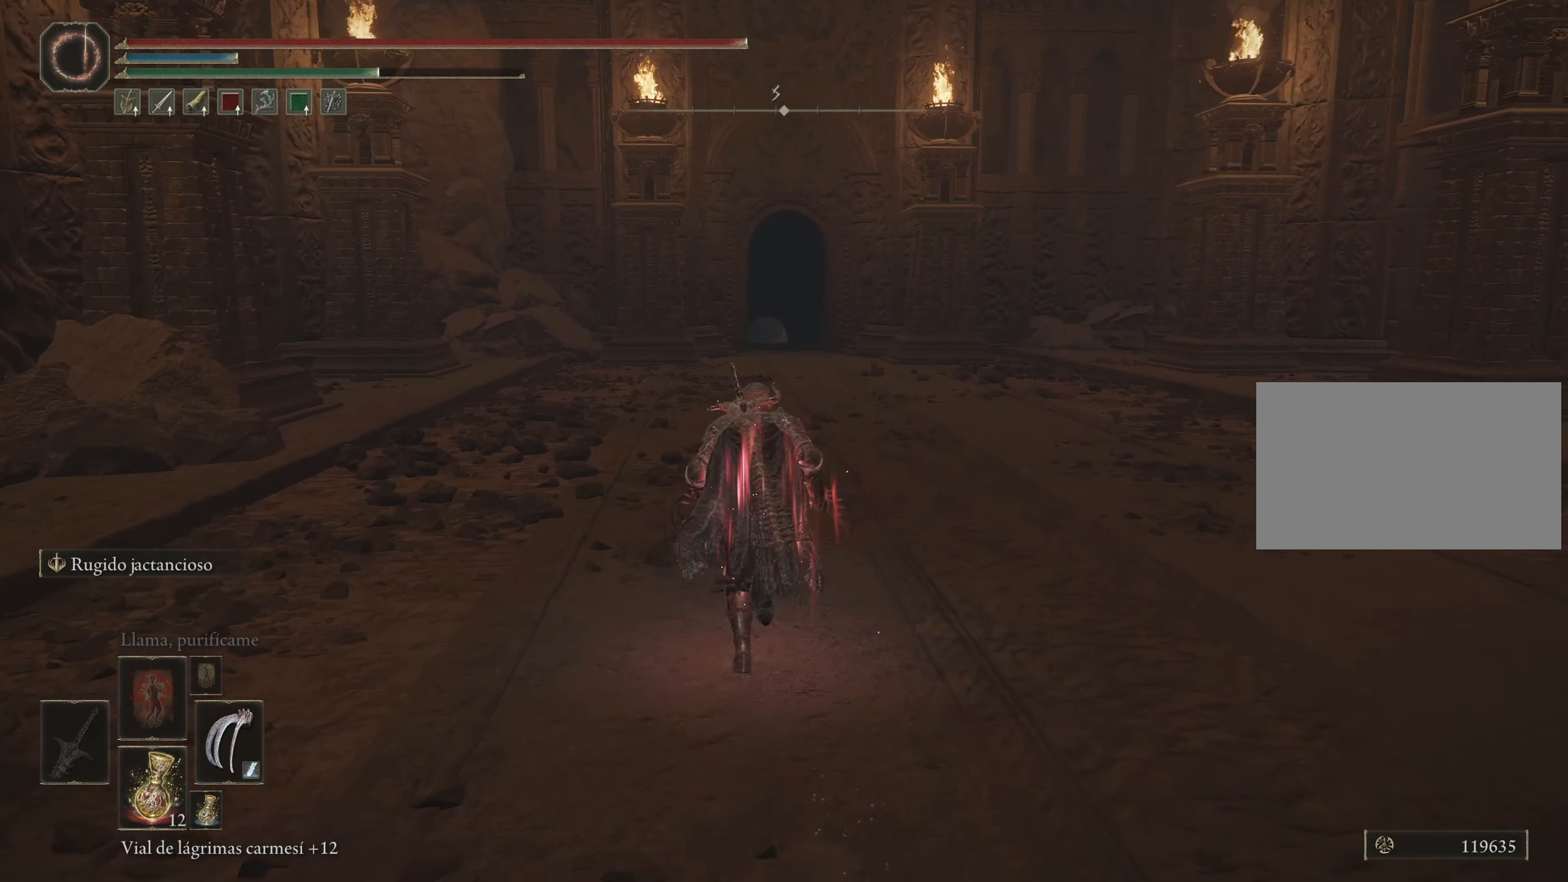
{"keys": ["d", "space", "w"], "mouse": [], "events": [[283, "d", "down"]]}
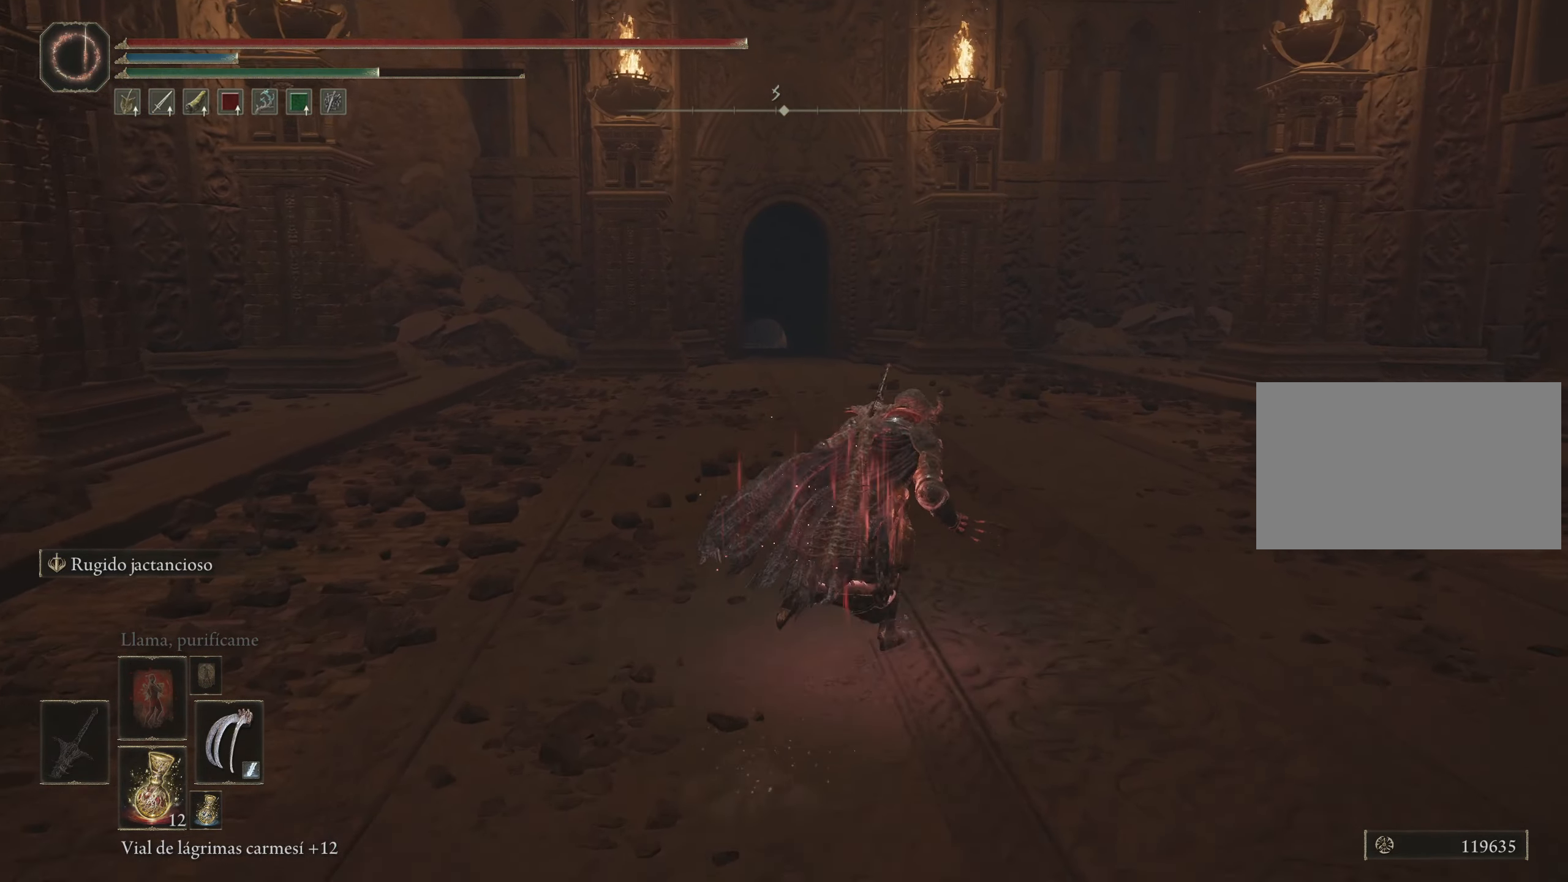
{"keys": ["space", "w"], "mouse": [], "events": [[466, "d", "up"]]}
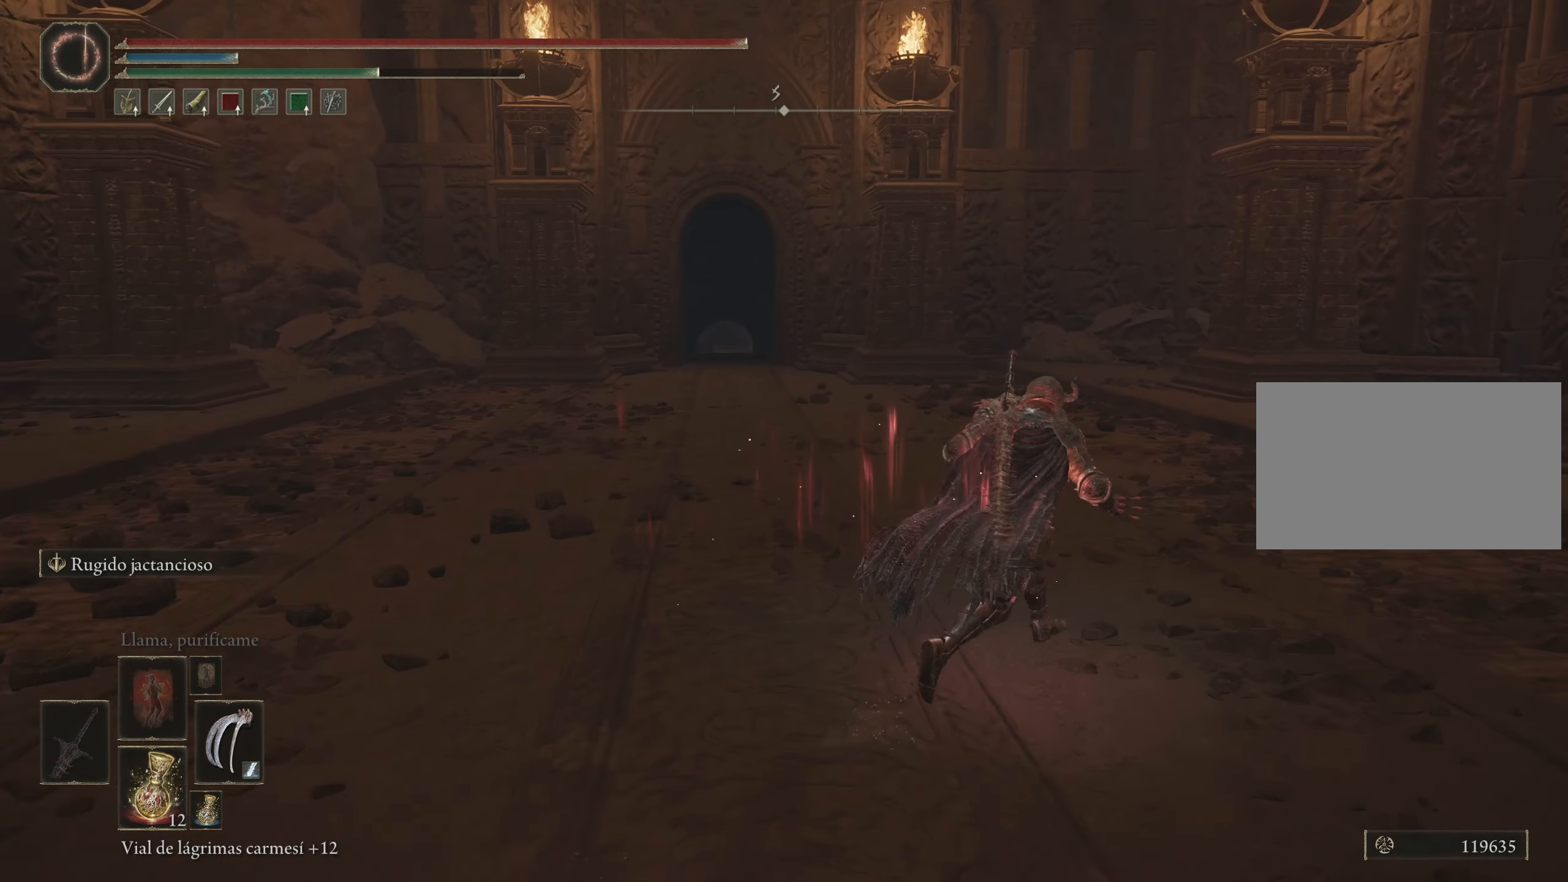
{"keys": ["space", "w"], "mouse": [], "events": []}
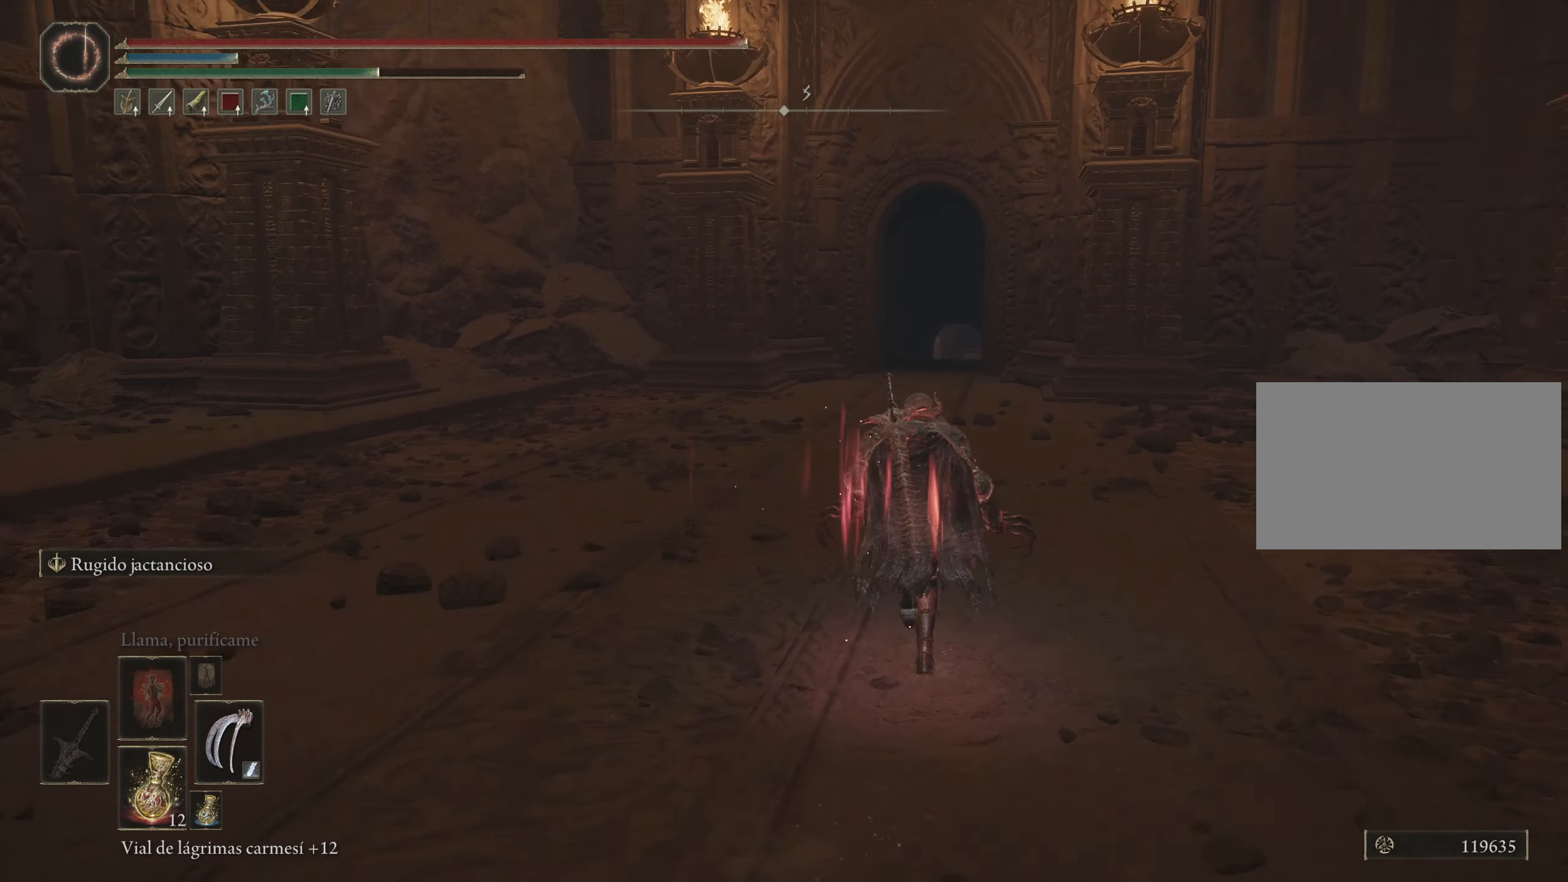
{"keys": ["space", "w"], "mouse": [], "events": []}
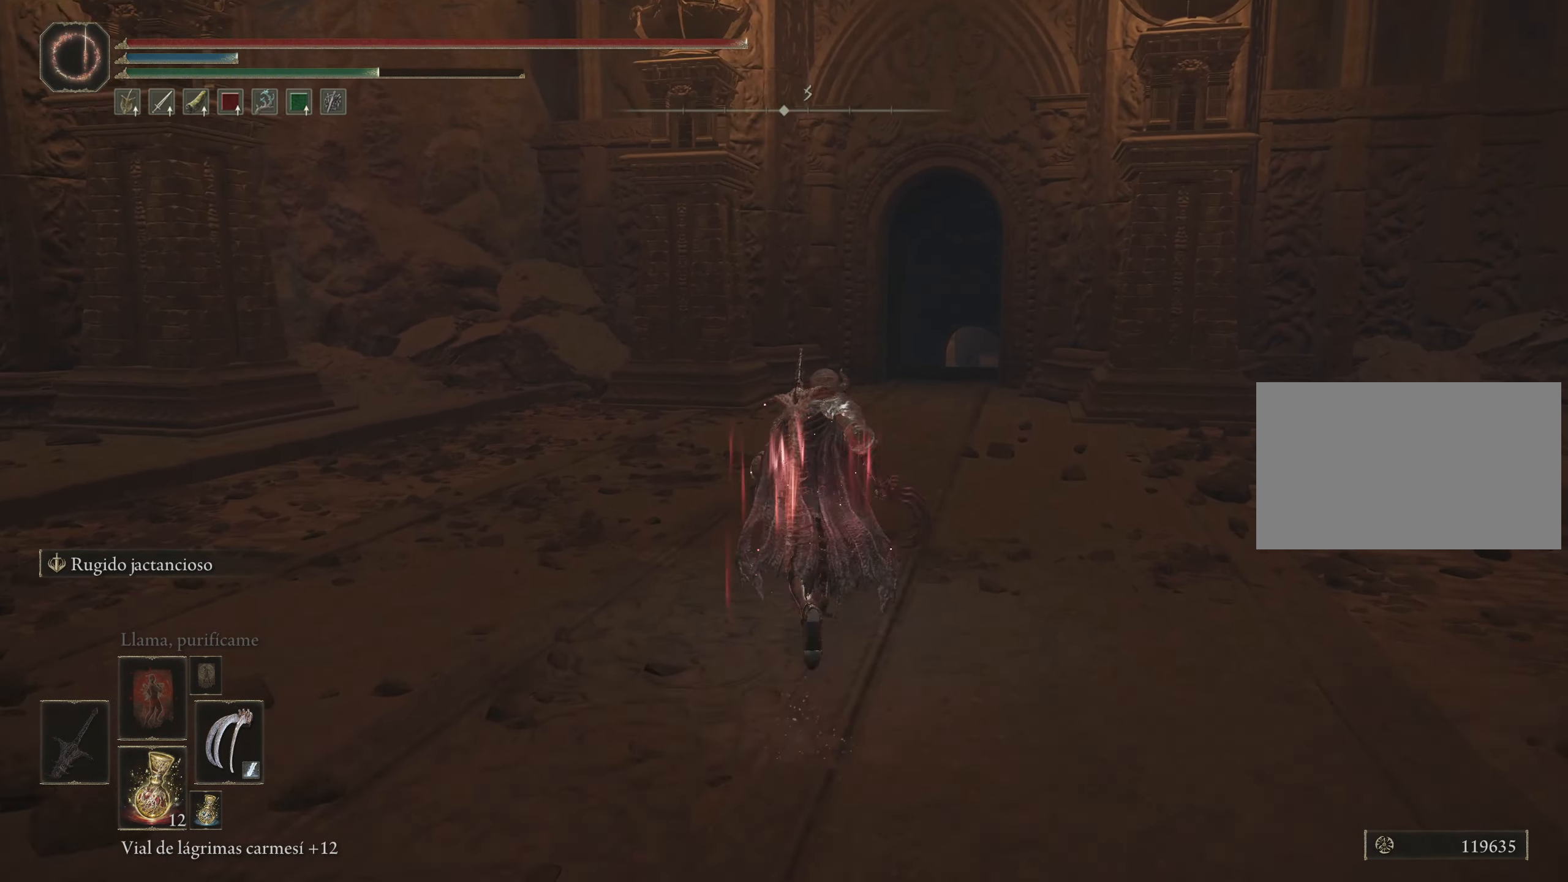
{"keys": ["s", "space"], "mouse": [], "events": [[150, "a", "down"], [183, "w", "up"], [366, "s", "down"], [416, "a", "up"]]}
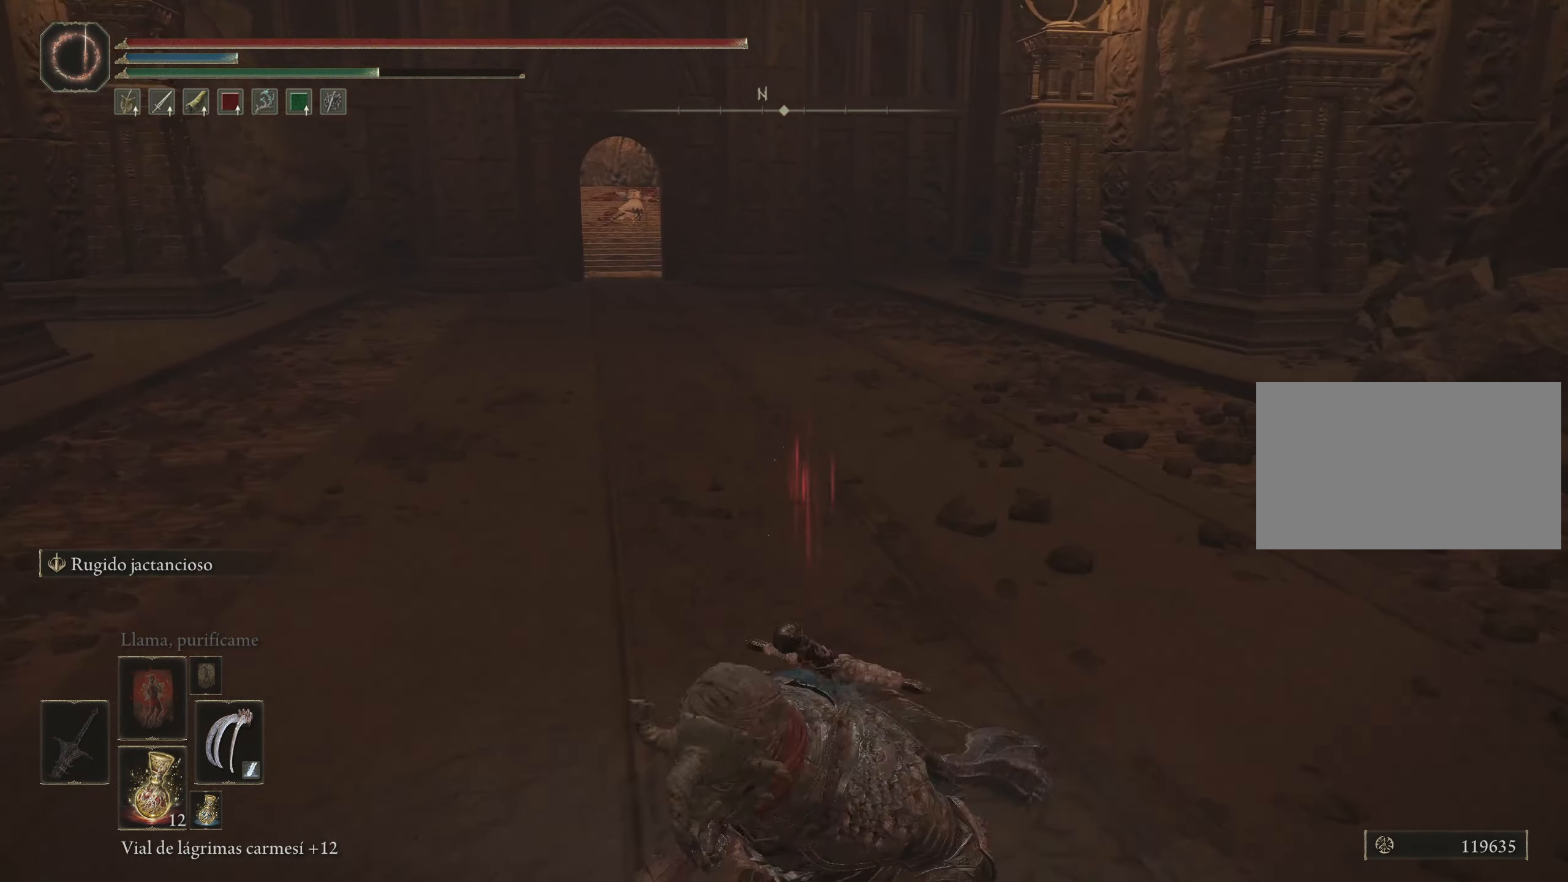
{"keys": ["a", "s", "space"], "mouse": [], "events": [[483, "a", "down"]]}
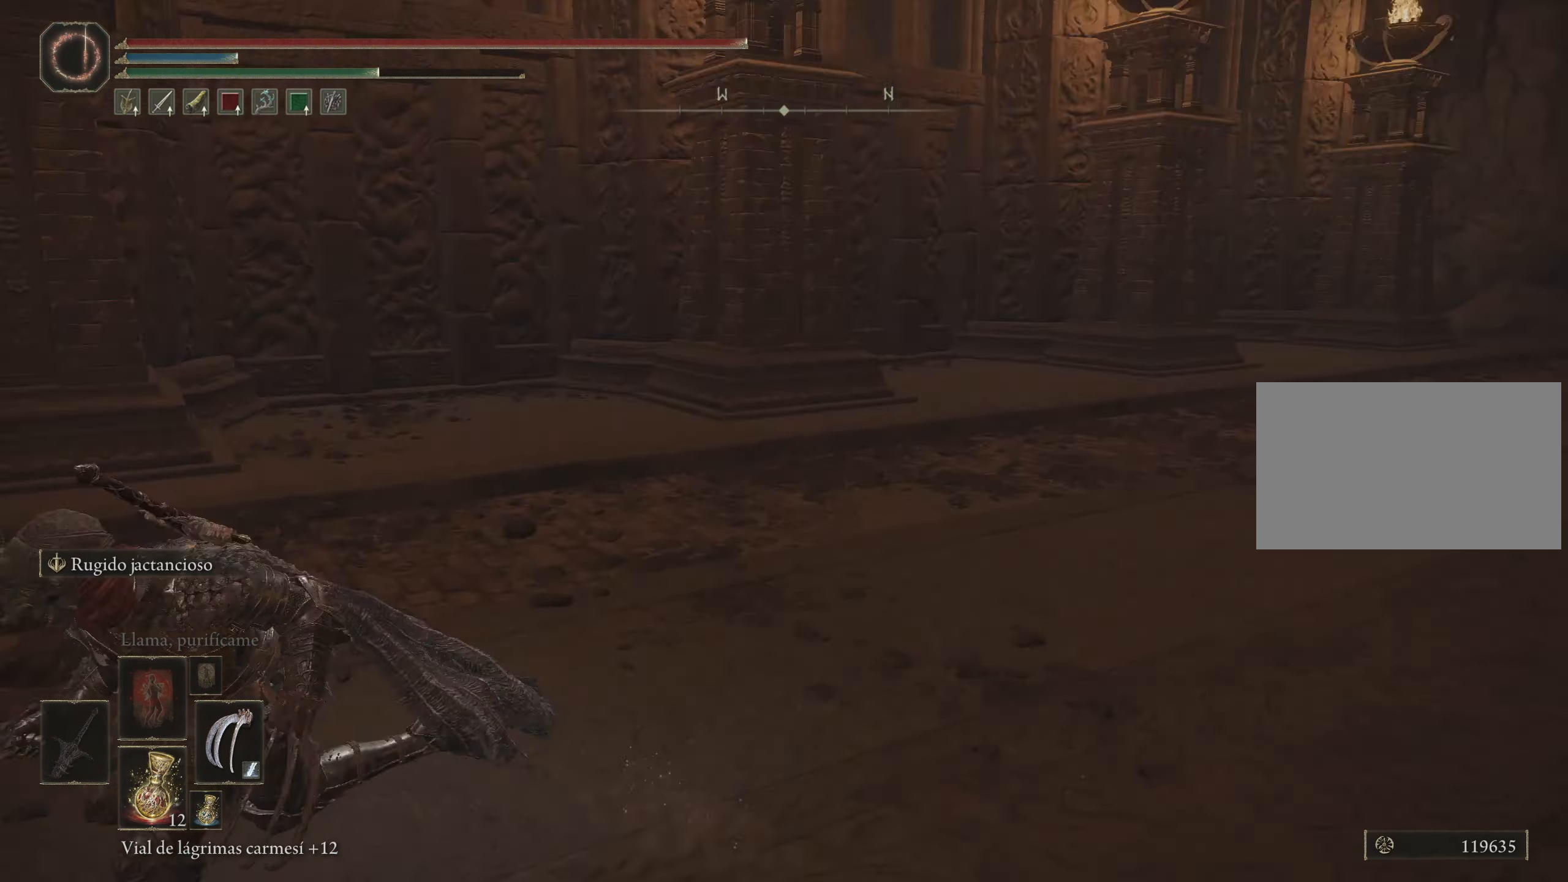
{"keys": ["space", "w"], "mouse": [], "events": [[83, "s", "up"], [267, "w", "down"], [467, "a", "up"]]}
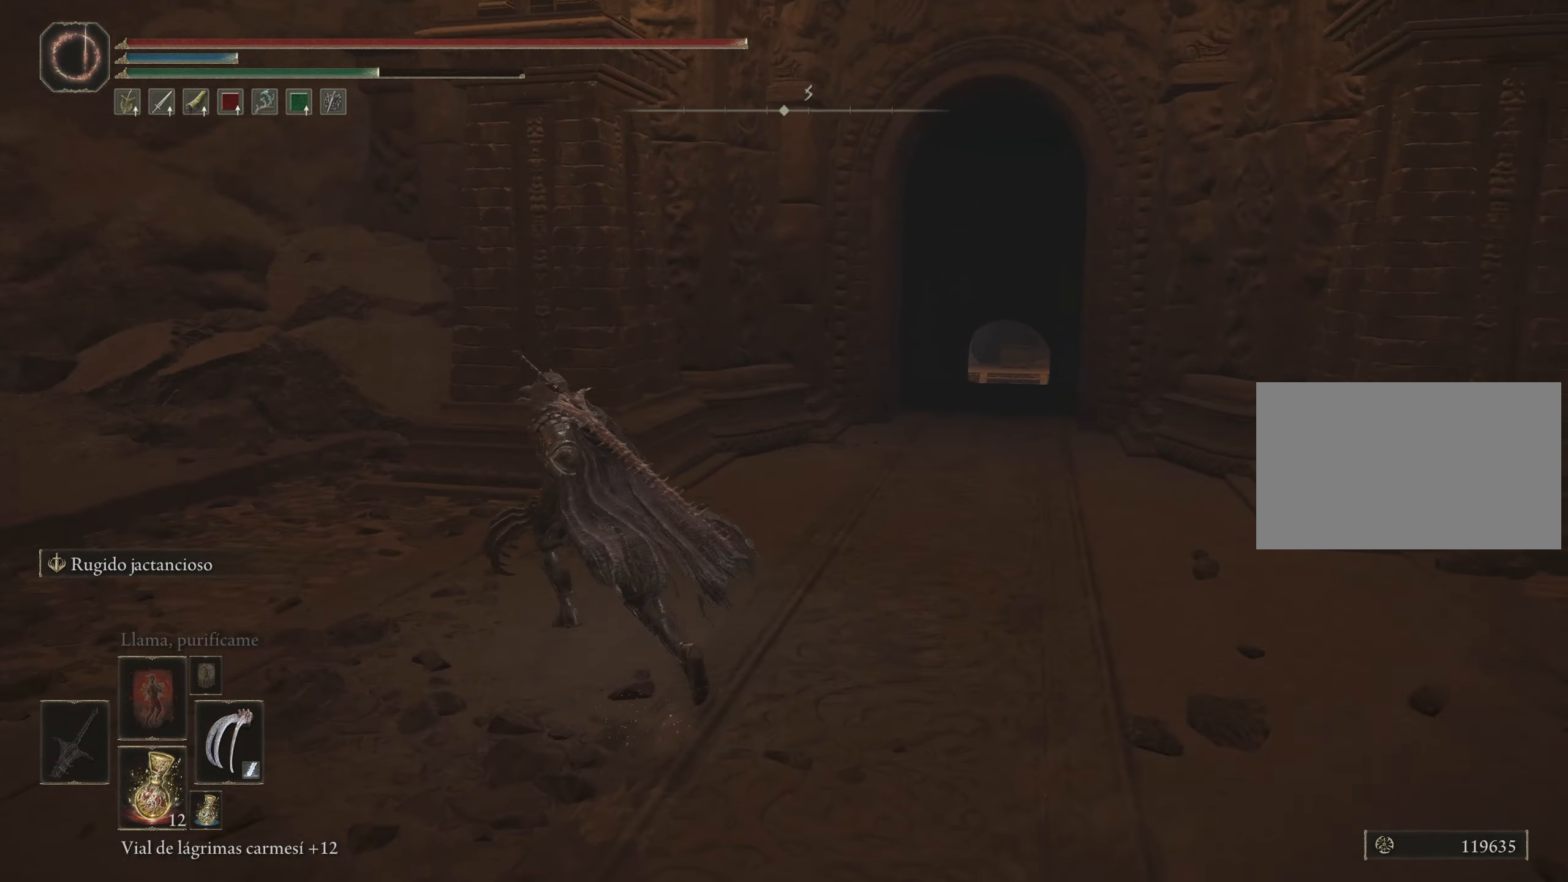
{"keys": ["space"], "mouse": [], "events": [[283, "a", "down"], [283, "w", "up"], [383, "a", "up"]]}
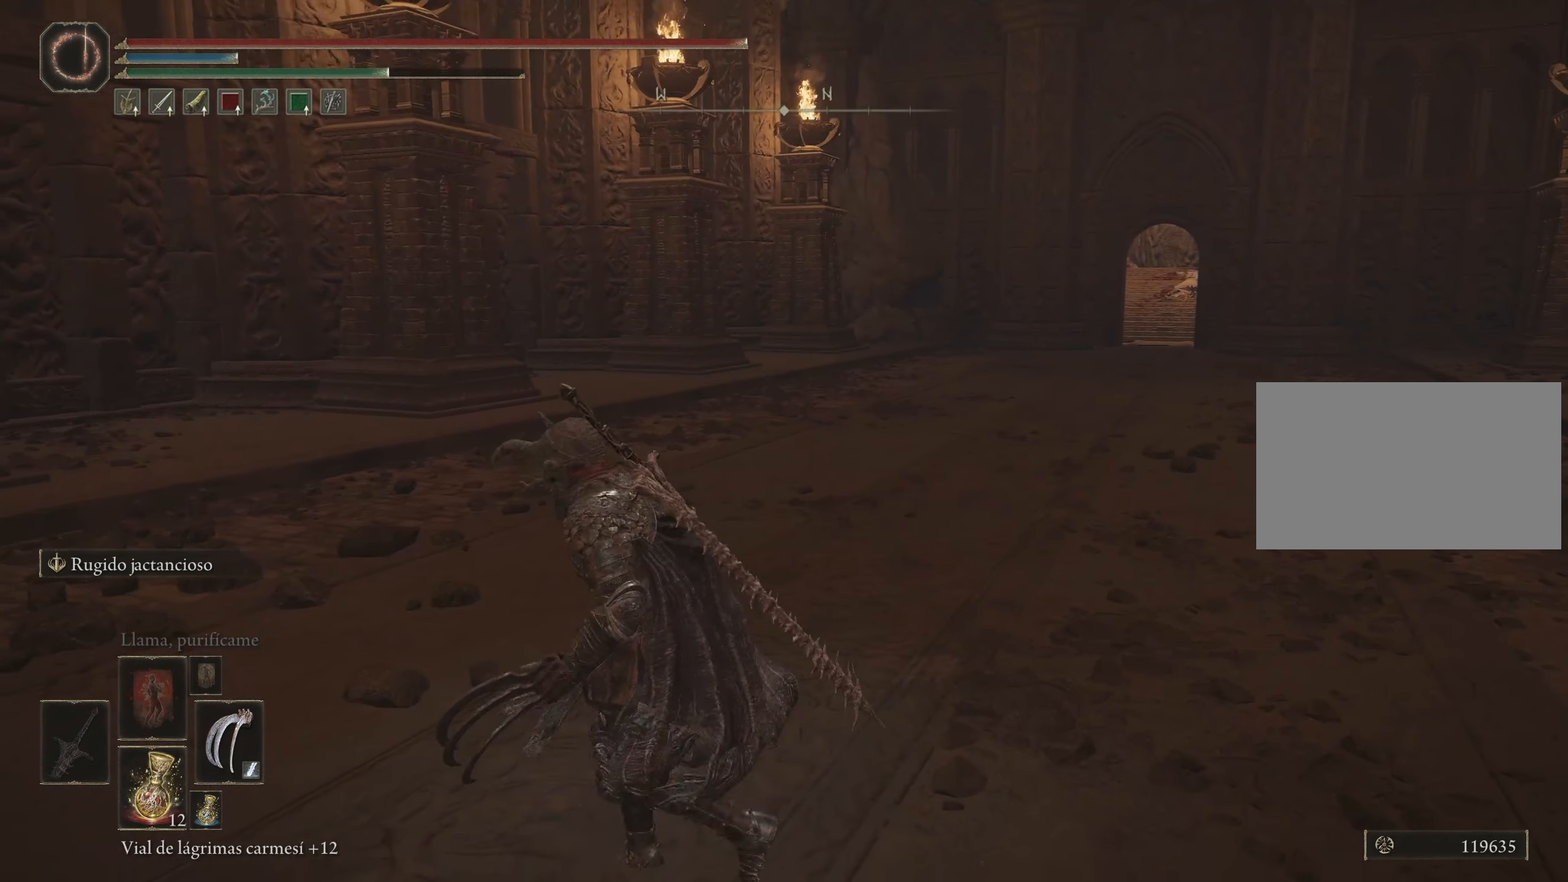
{"keys": ["s", "space"], "mouse": [], "events": [[67, "s", "down"]]}
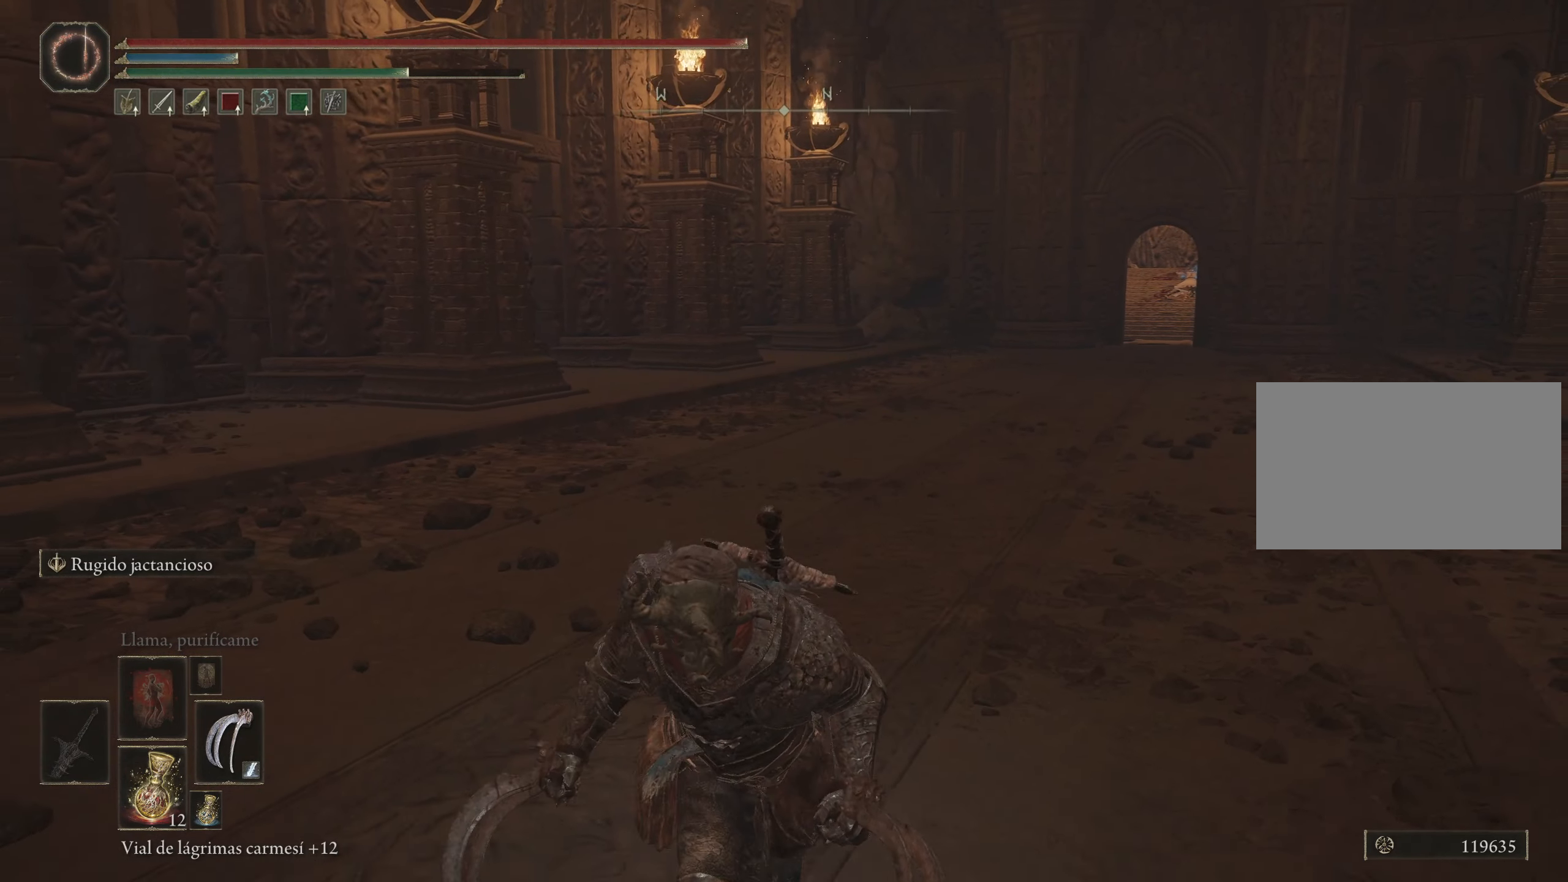
{"keys": ["a", "space"], "mouse": [], "events": [[133, "a", "down"], [367, "s", "up"]]}
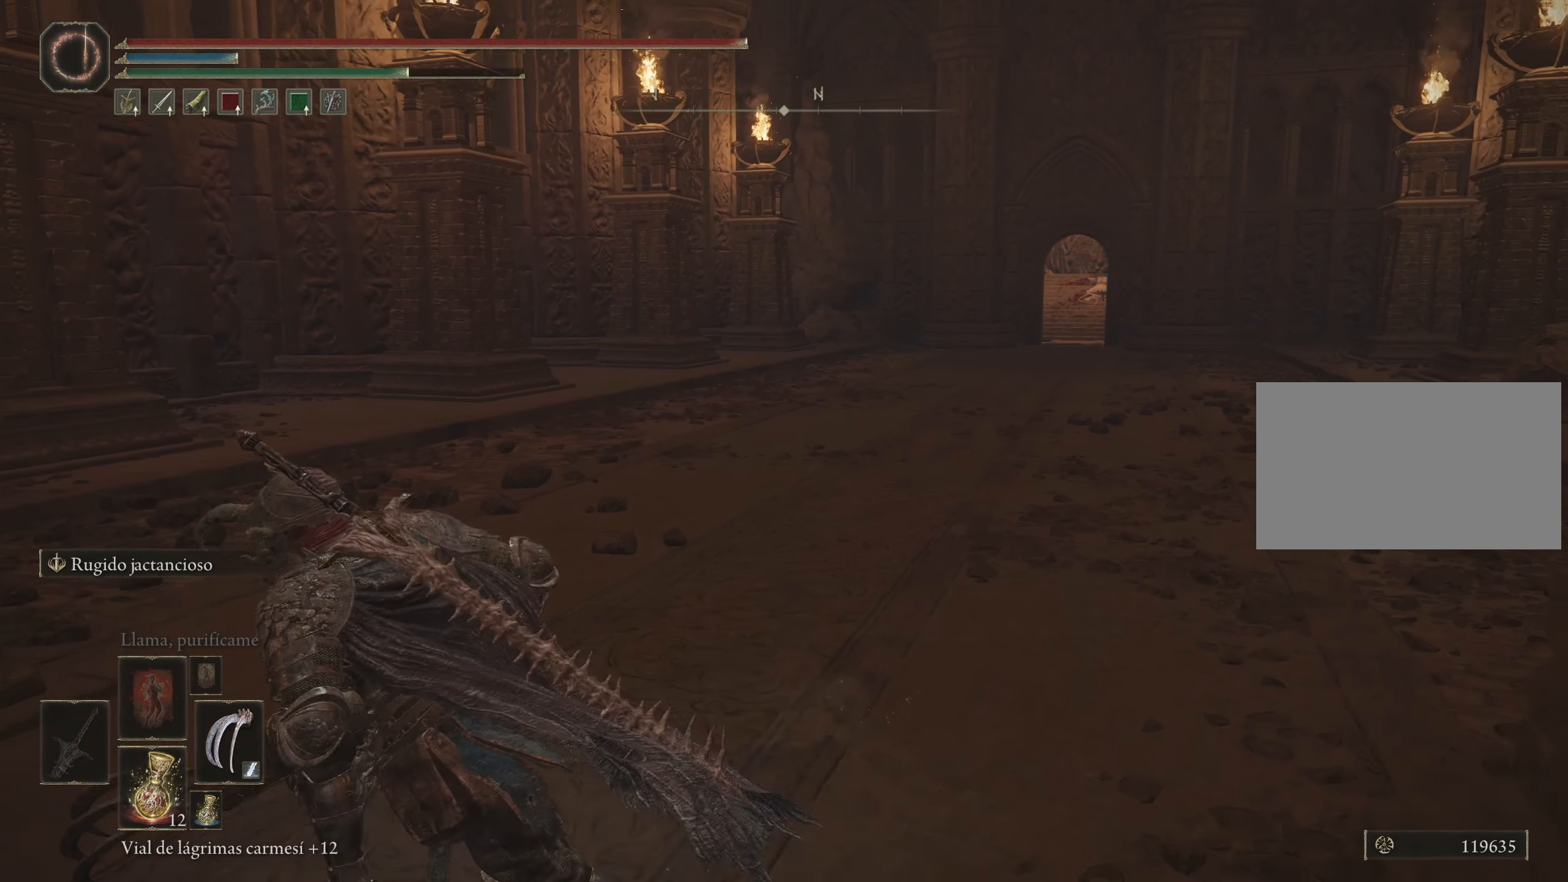
{"keys": ["a", "space", "w"], "mouse": [], "events": [[283, "w", "down"]]}
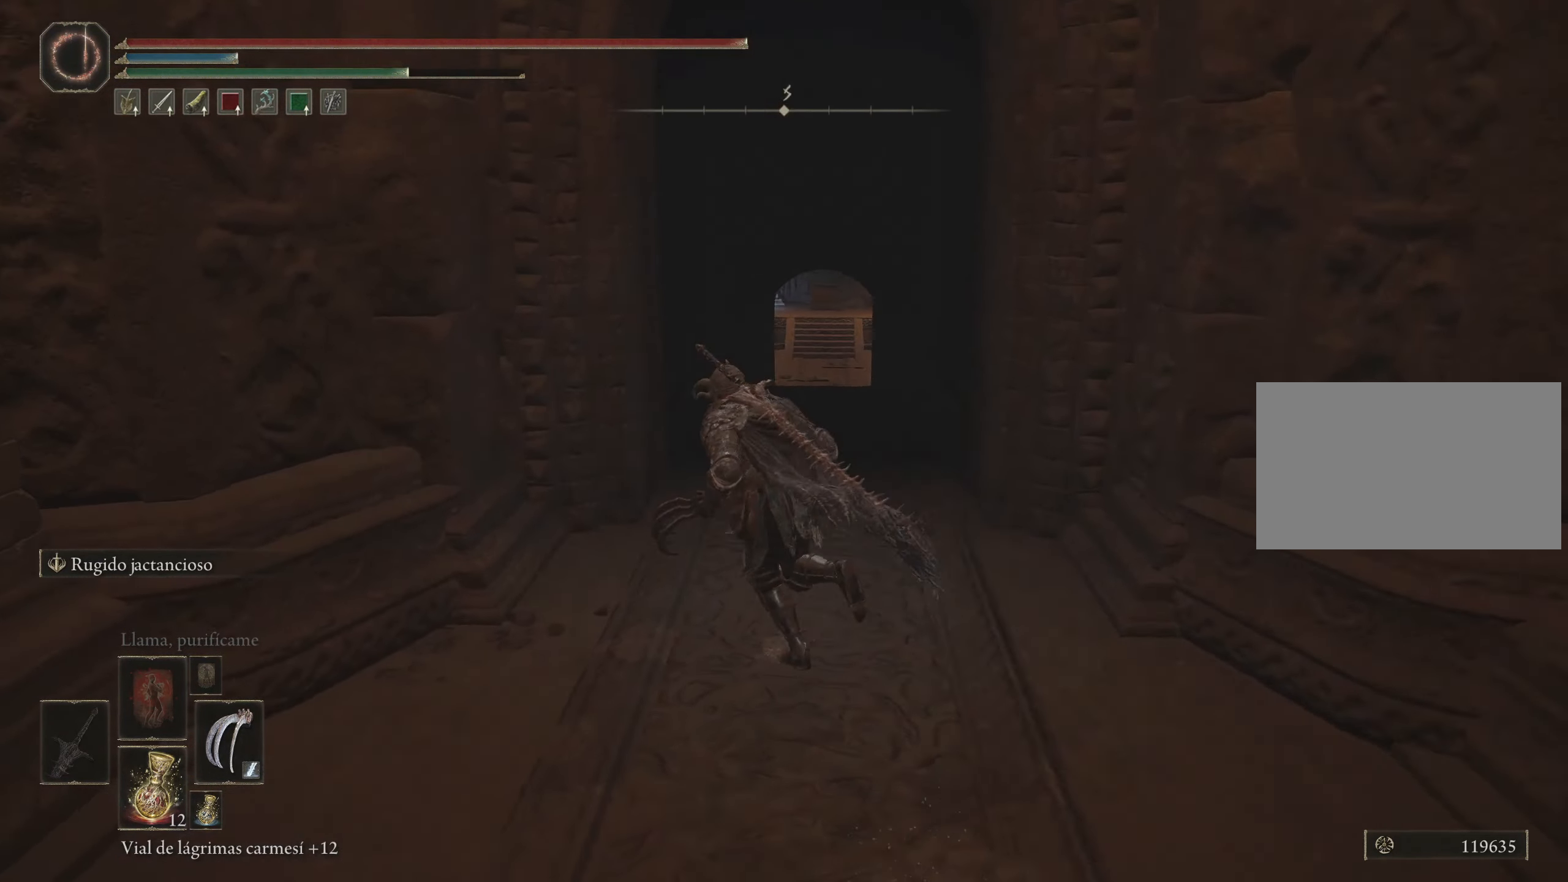
{"keys": ["space", "w"], "mouse": [], "events": [[200, "a", "up"]]}
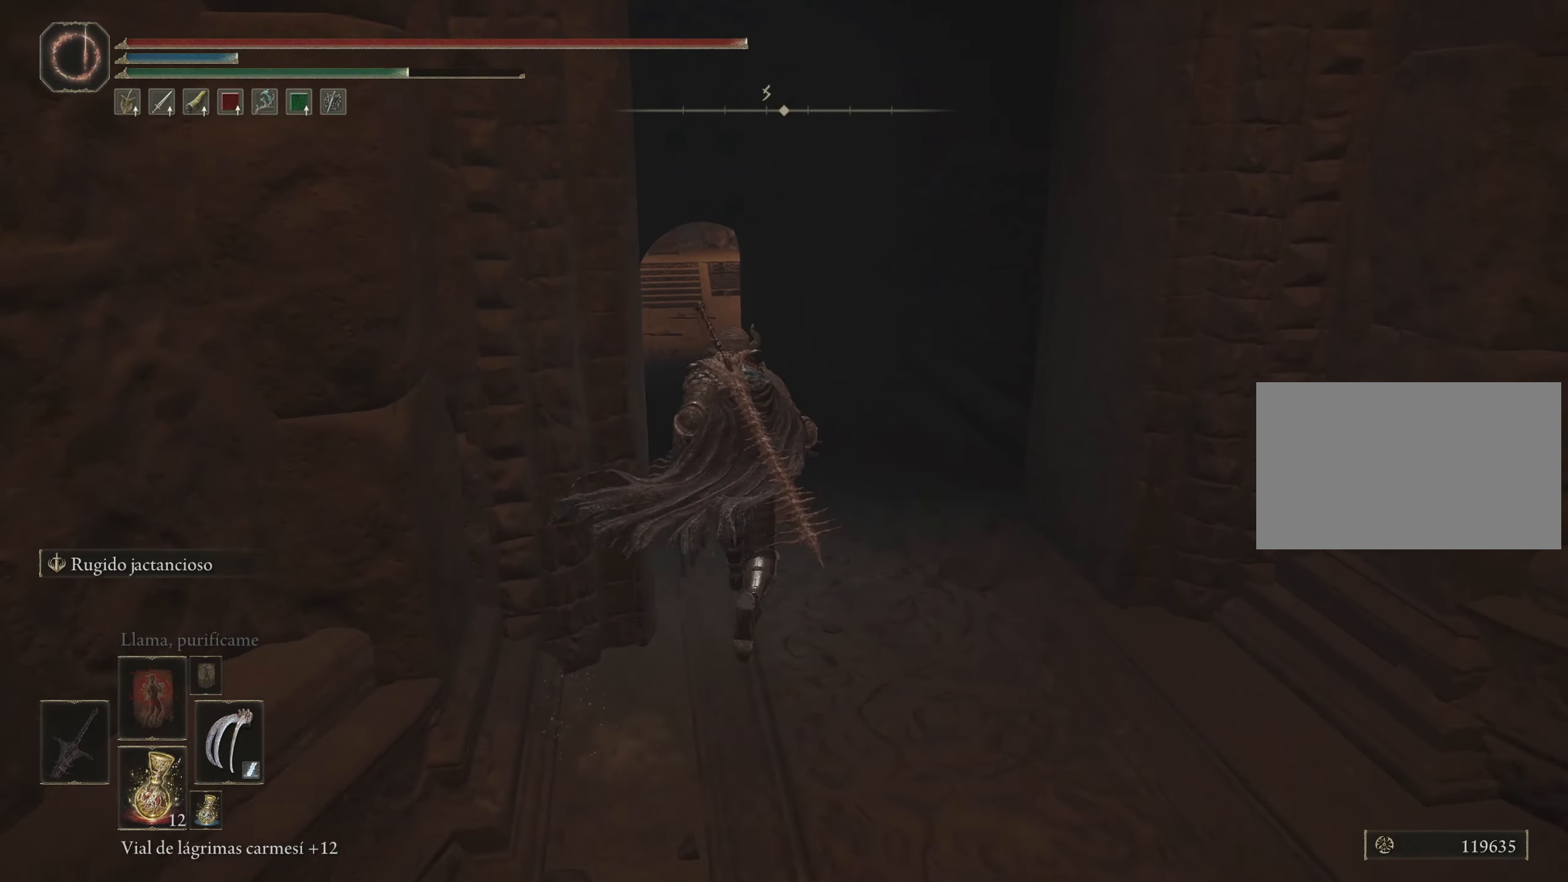
{"keys": ["space", "w"], "mouse": [], "events": []}
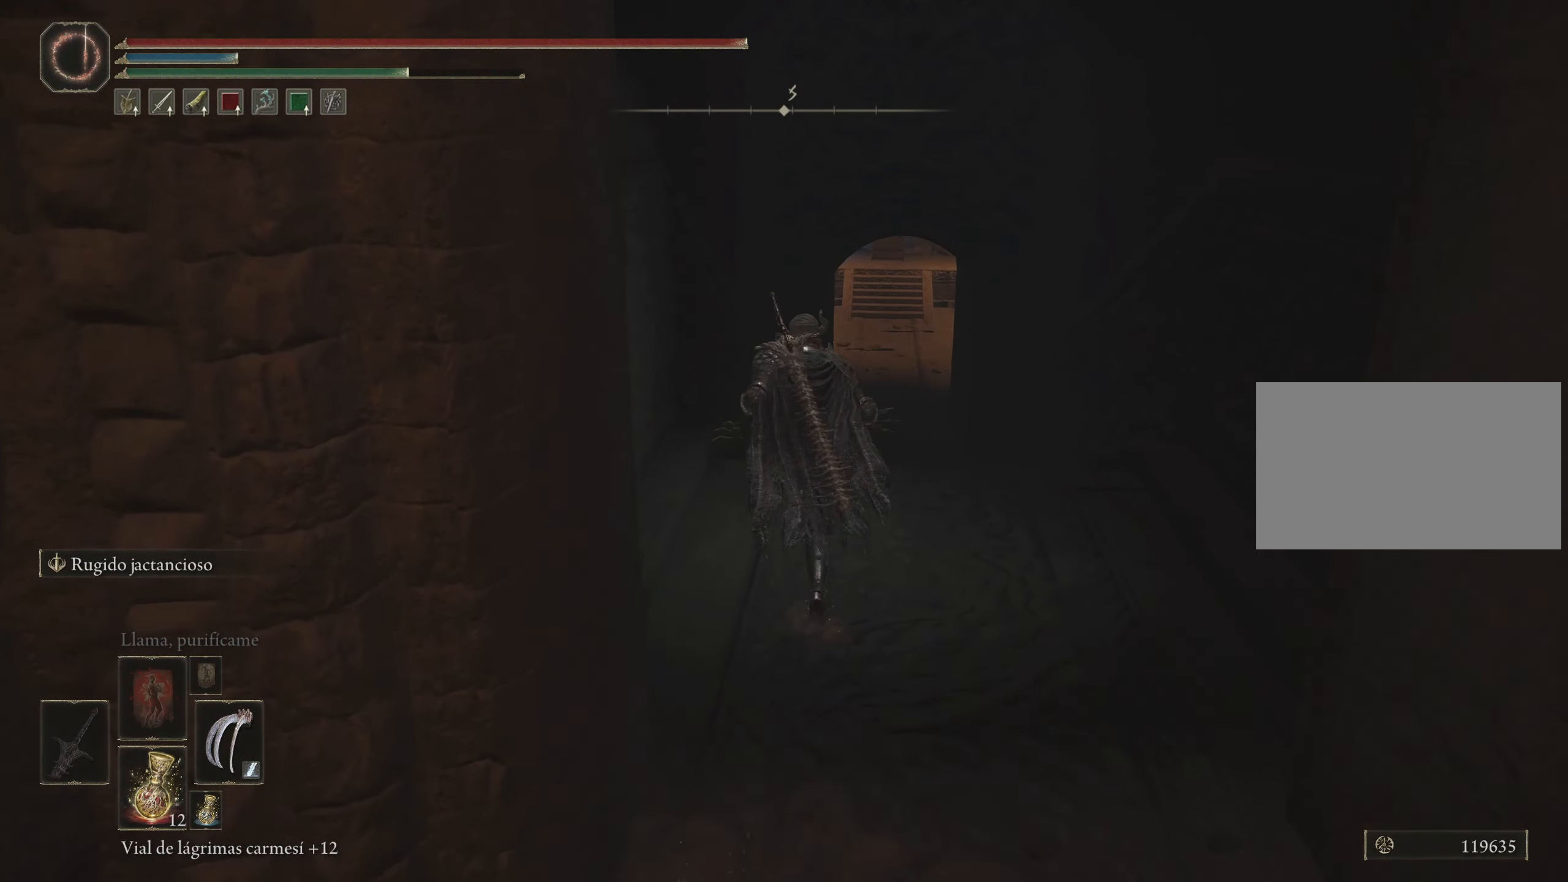
{"keys": ["d", "space", "w"], "mouse": [], "events": [[283, "d", "down"]]}
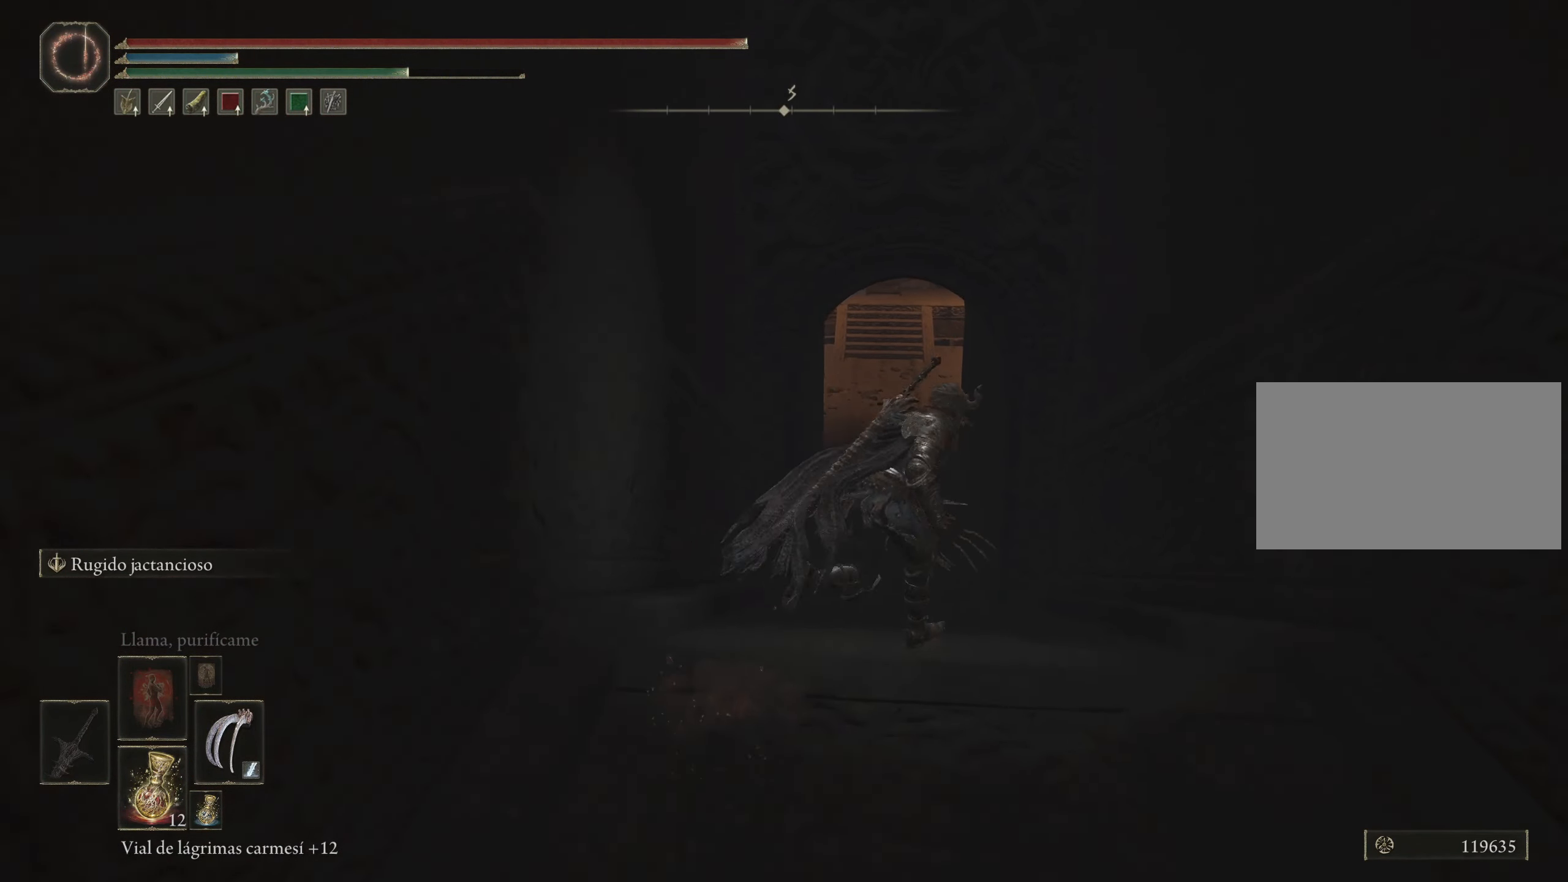
{"keys": ["space", "w"], "mouse": [], "events": [[17, "d", "up"]]}
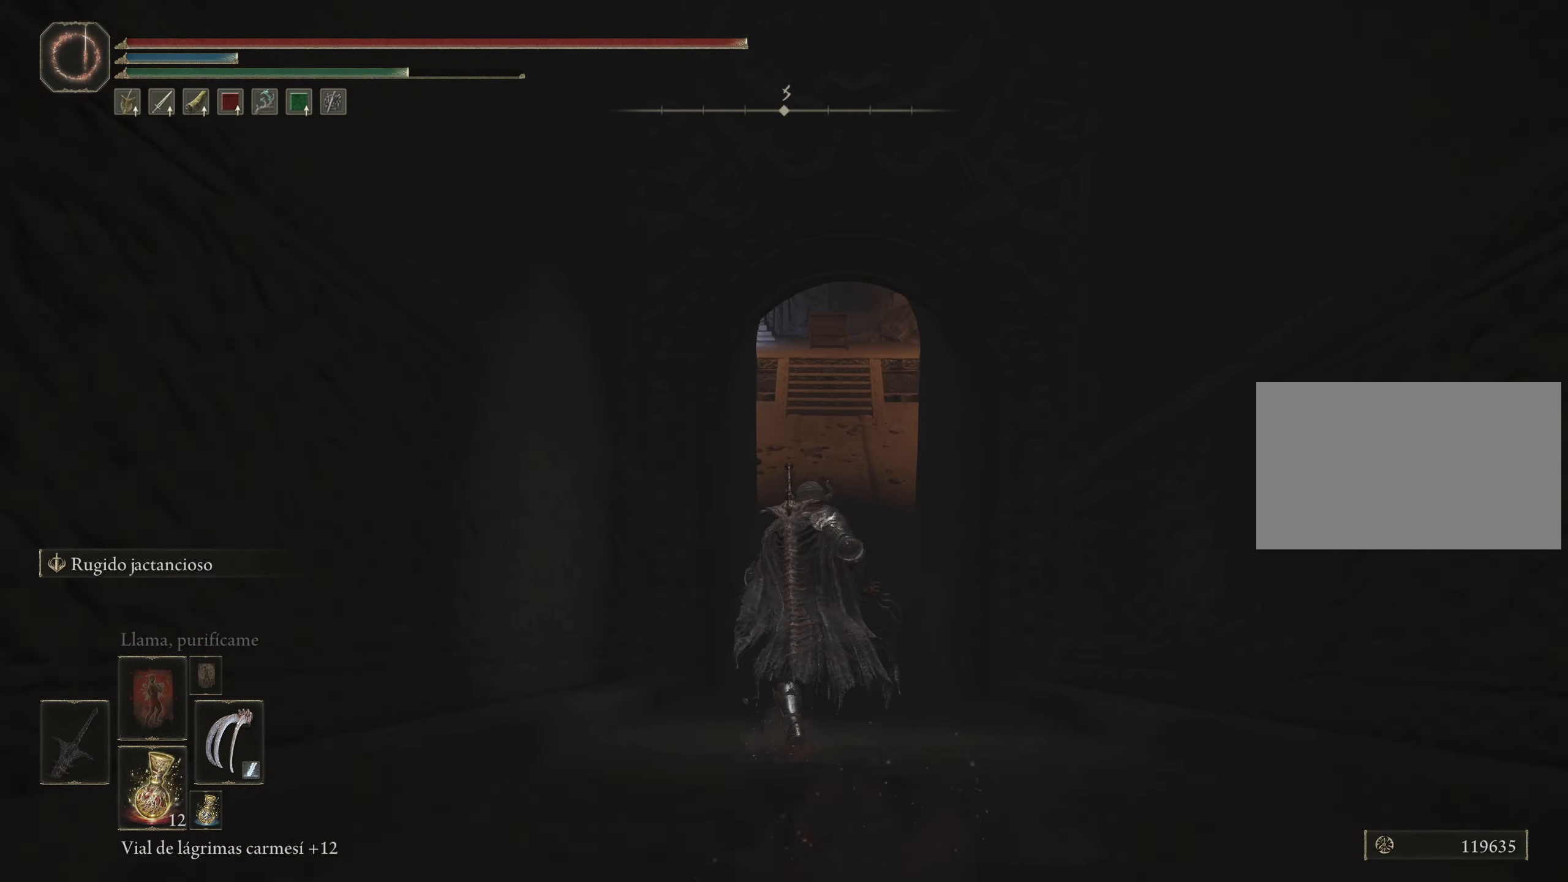
{"keys": ["space", "w"], "mouse": [], "events": []}
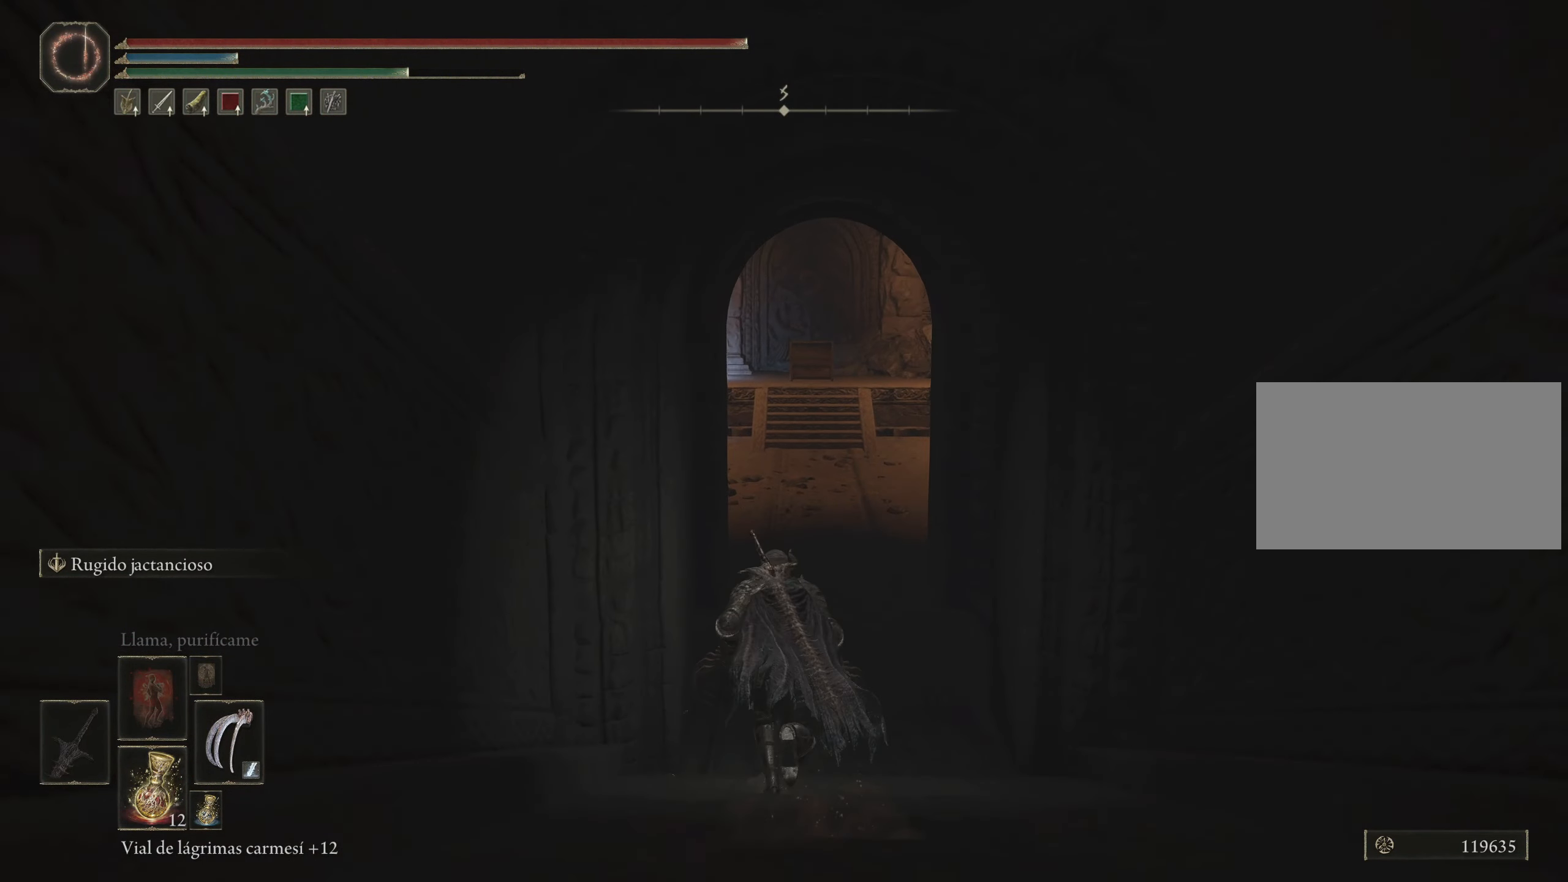
{"keys": ["space", "w"], "mouse": [], "events": []}
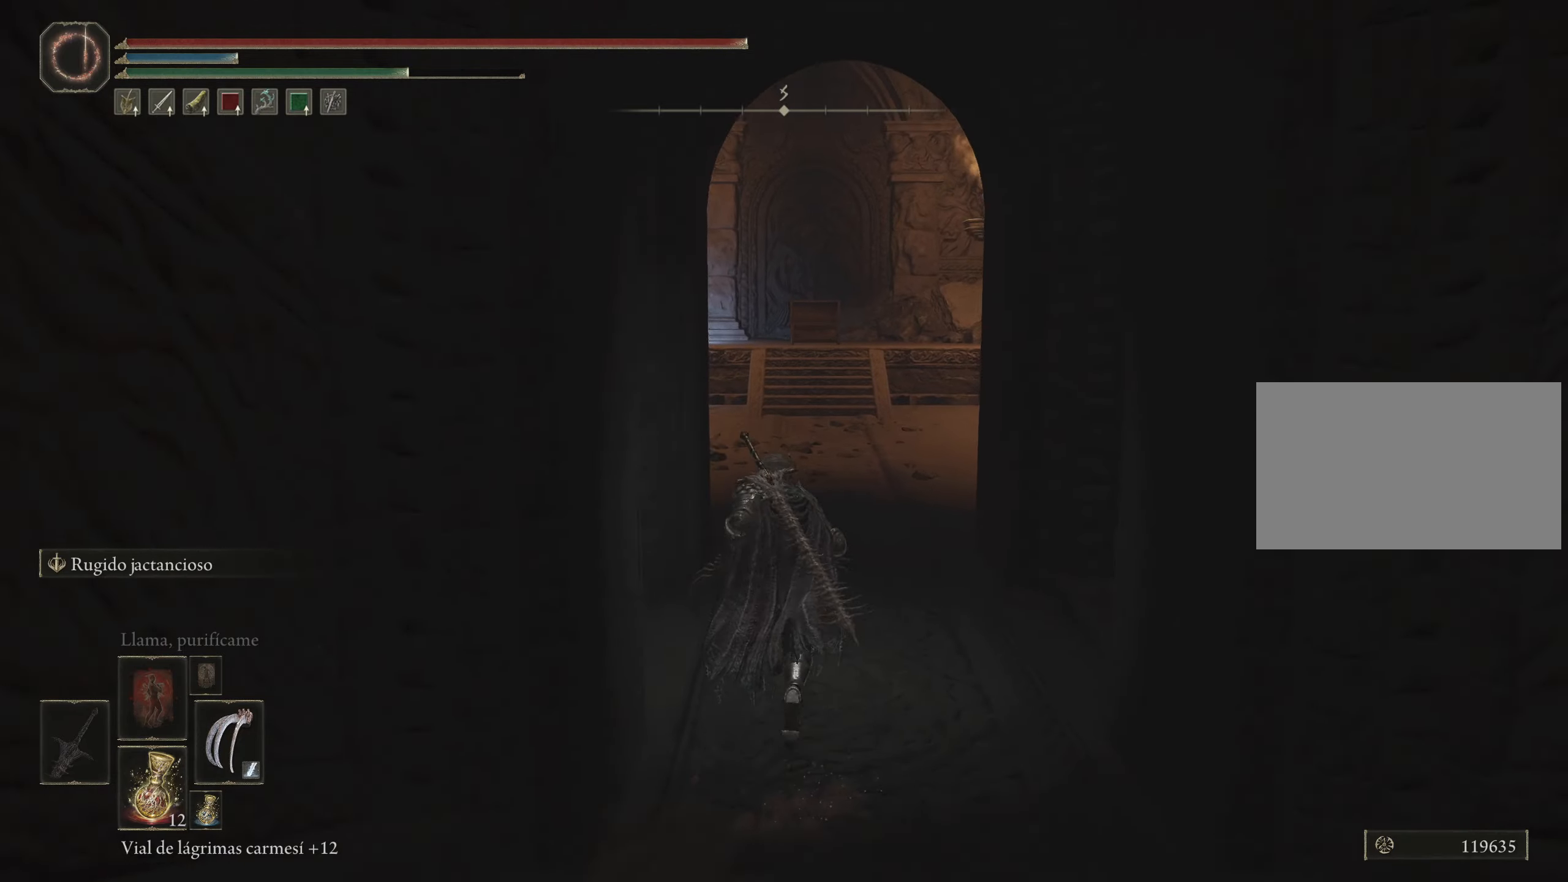
{"keys": ["space", "w"], "mouse": [], "events": []}